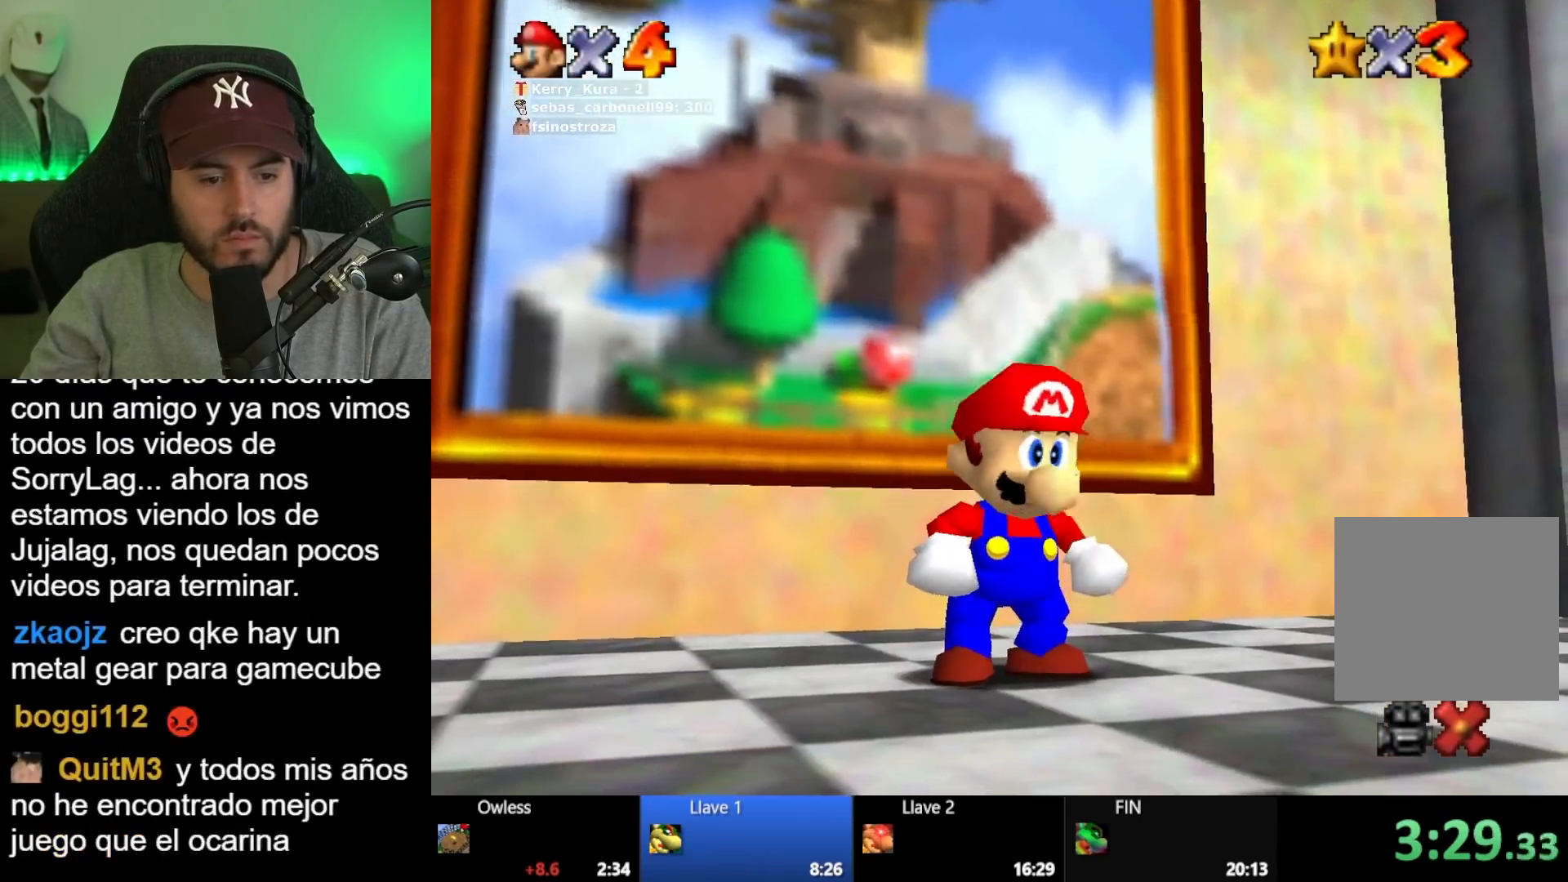
Gameplay with a controller (Xbox layout); each line is a JSON object with the inputs held at the frame after it. "button_events" lists button changes between this image and that frame as [ms after this image, input, new state], when the widget could be followed in between (sticks are given only as held states). Not read: L1.
{"buttons": ["A"], "left_stick": "center", "right_stick": "center", "button_events": [[50, "A", "up"], [117, "A", "down"], [217, "A", "up"], [300, "A", "down"], [417, "A", "up"], [483, "A", "down"]]}
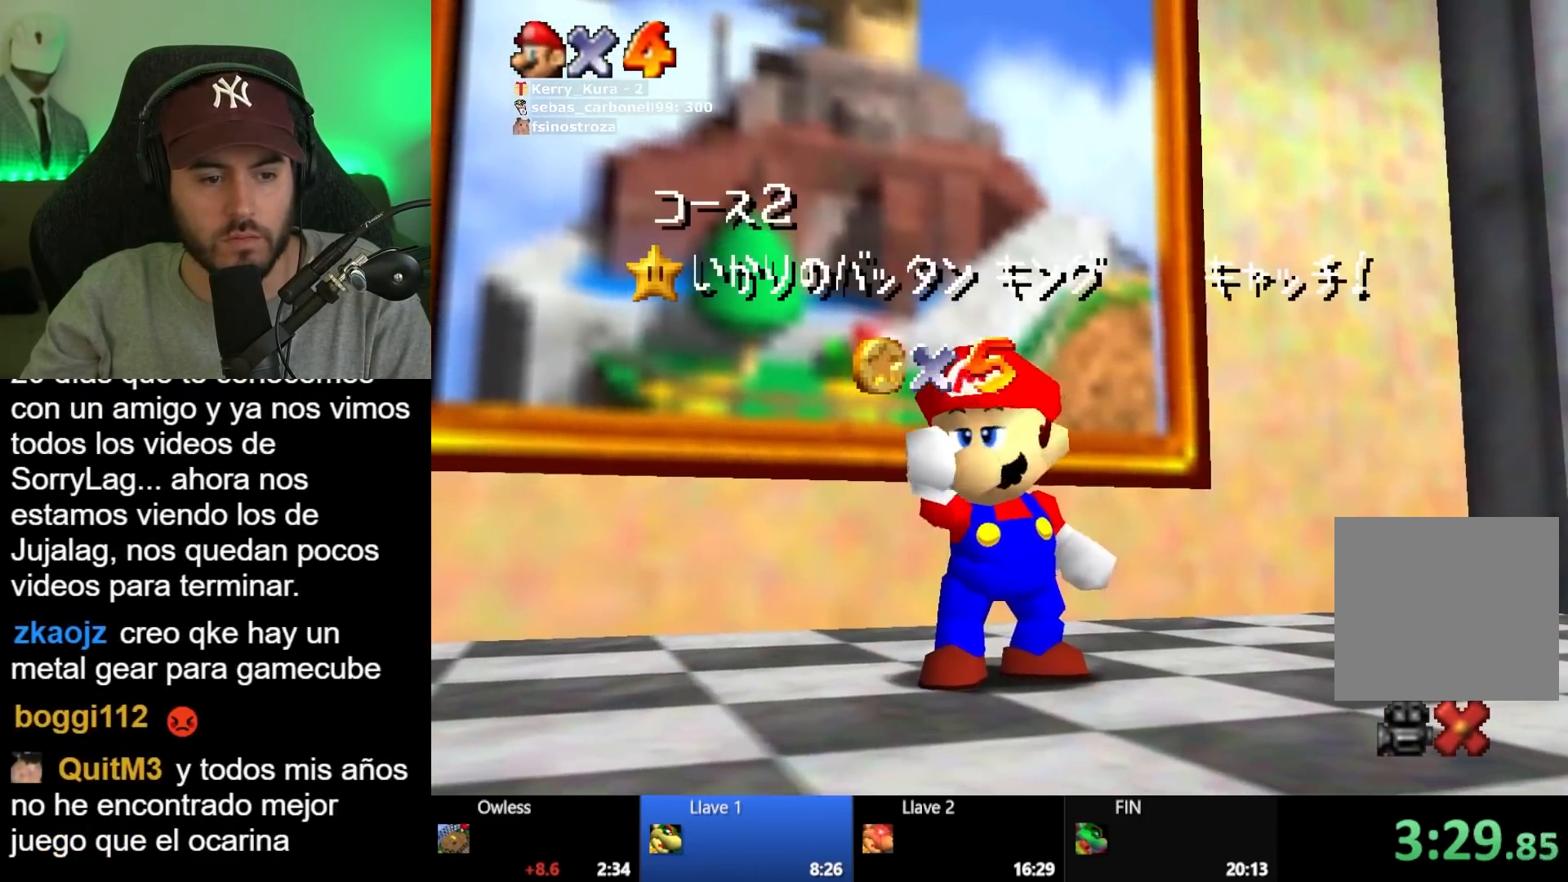
{"buttons": [], "left_stick": "center", "right_stick": "center", "button_events": [[117, "A", "up"], [183, "A", "down"], [283, "A", "up"], [367, "A", "down"], [483, "A", "up"]]}
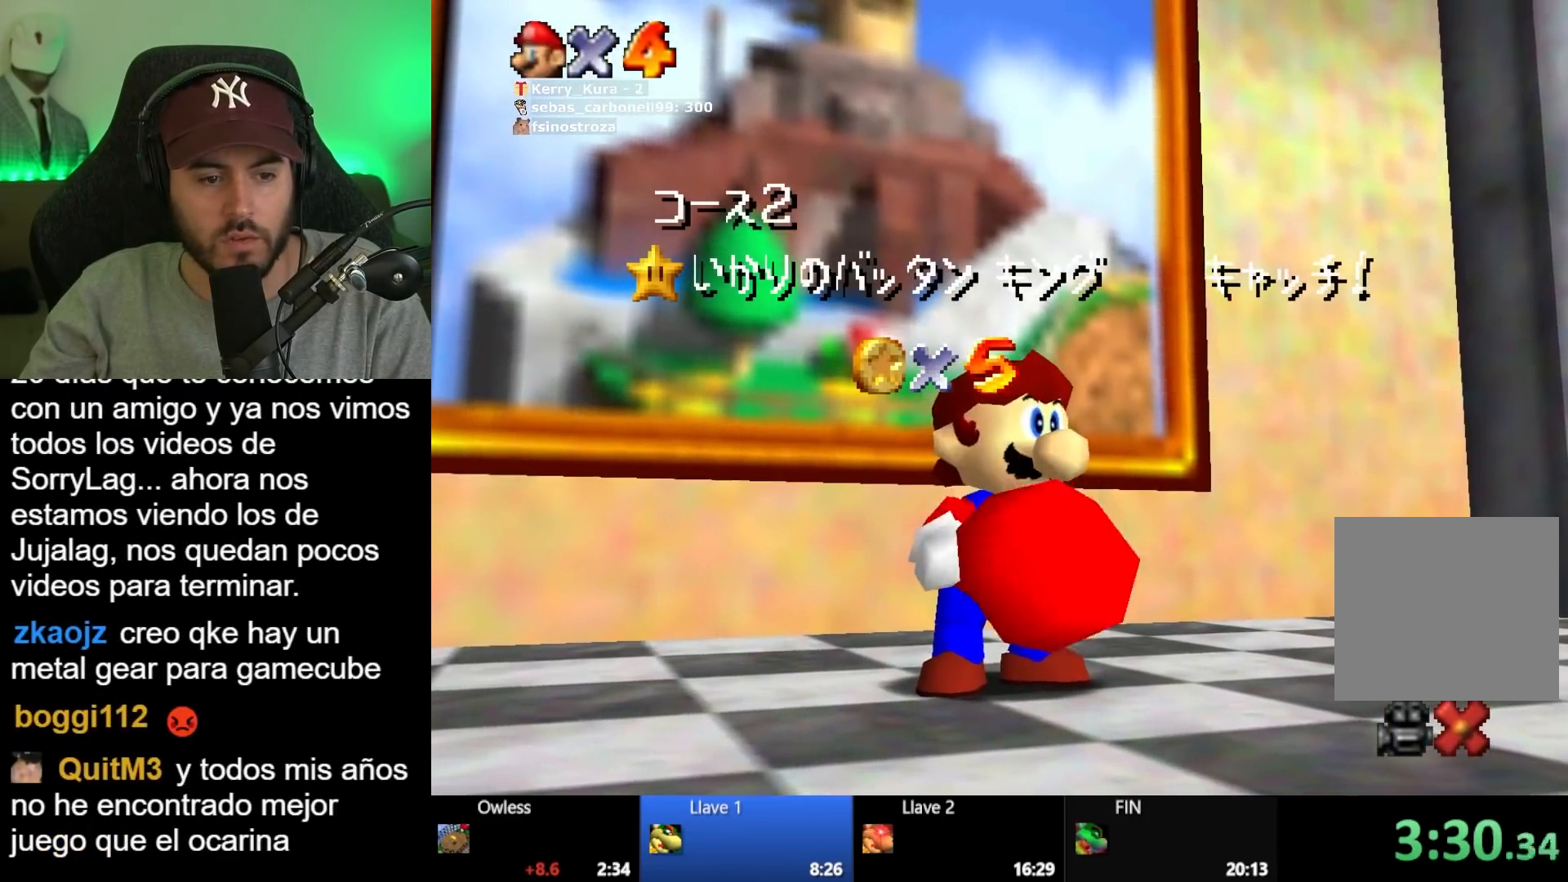
{"buttons": ["A"], "left_stick": "center", "right_stick": "center", "button_events": [[50, "A", "down"], [167, "A", "up"], [233, "A", "down"], [350, "A", "up"], [417, "A", "down"]]}
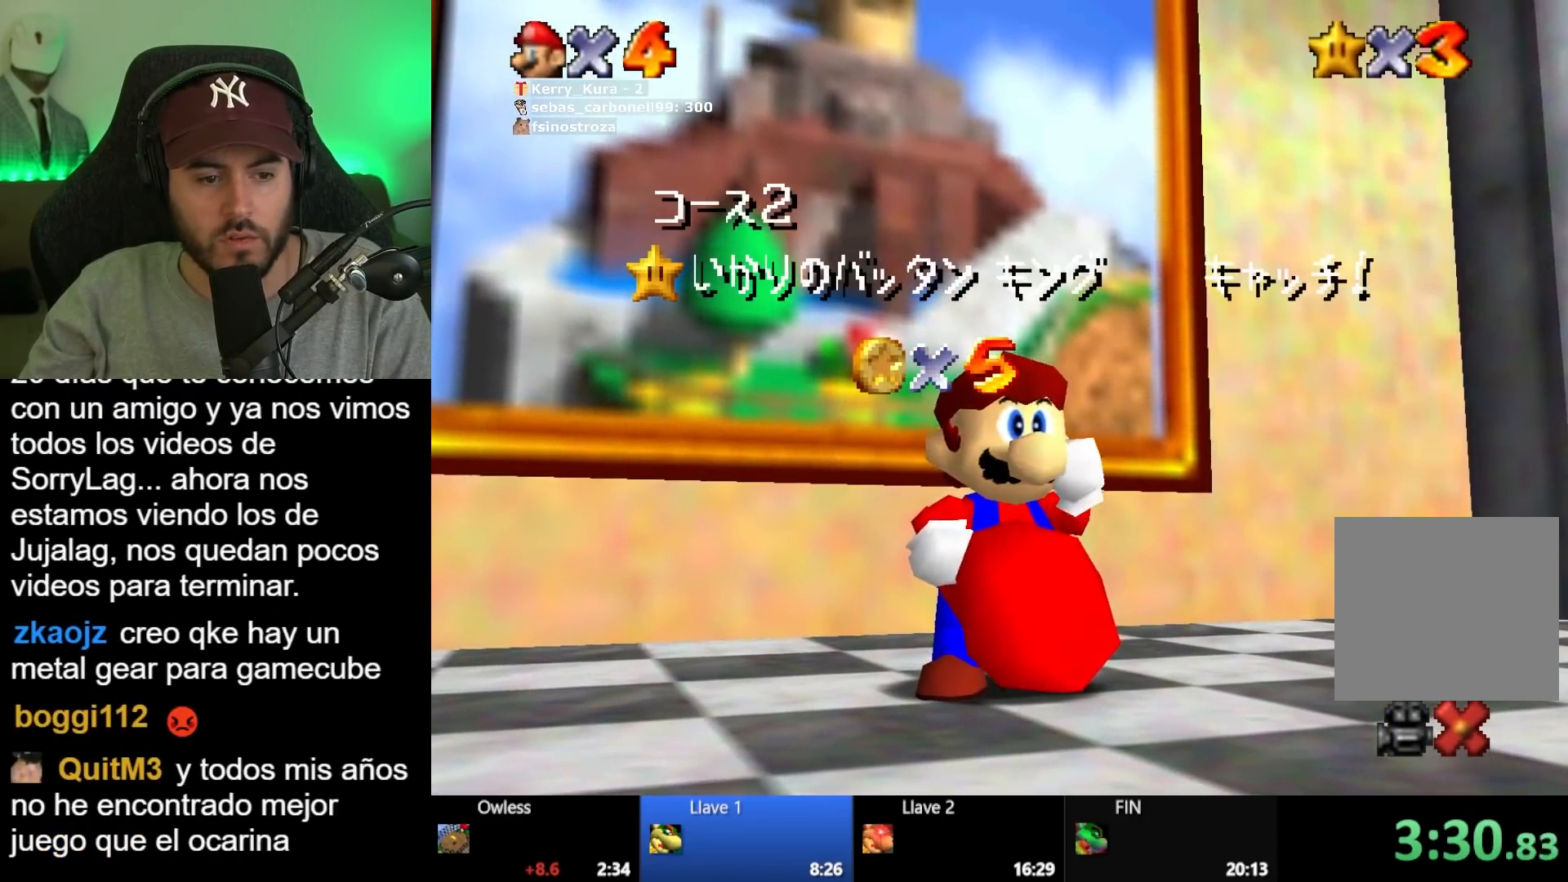
{"buttons": ["A"], "left_stick": "center", "right_stick": "center", "button_events": [[50, "A", "up"], [117, "A", "down"], [233, "A", "up"], [300, "A", "down"], [417, "A", "up"], [500, "A", "down"]]}
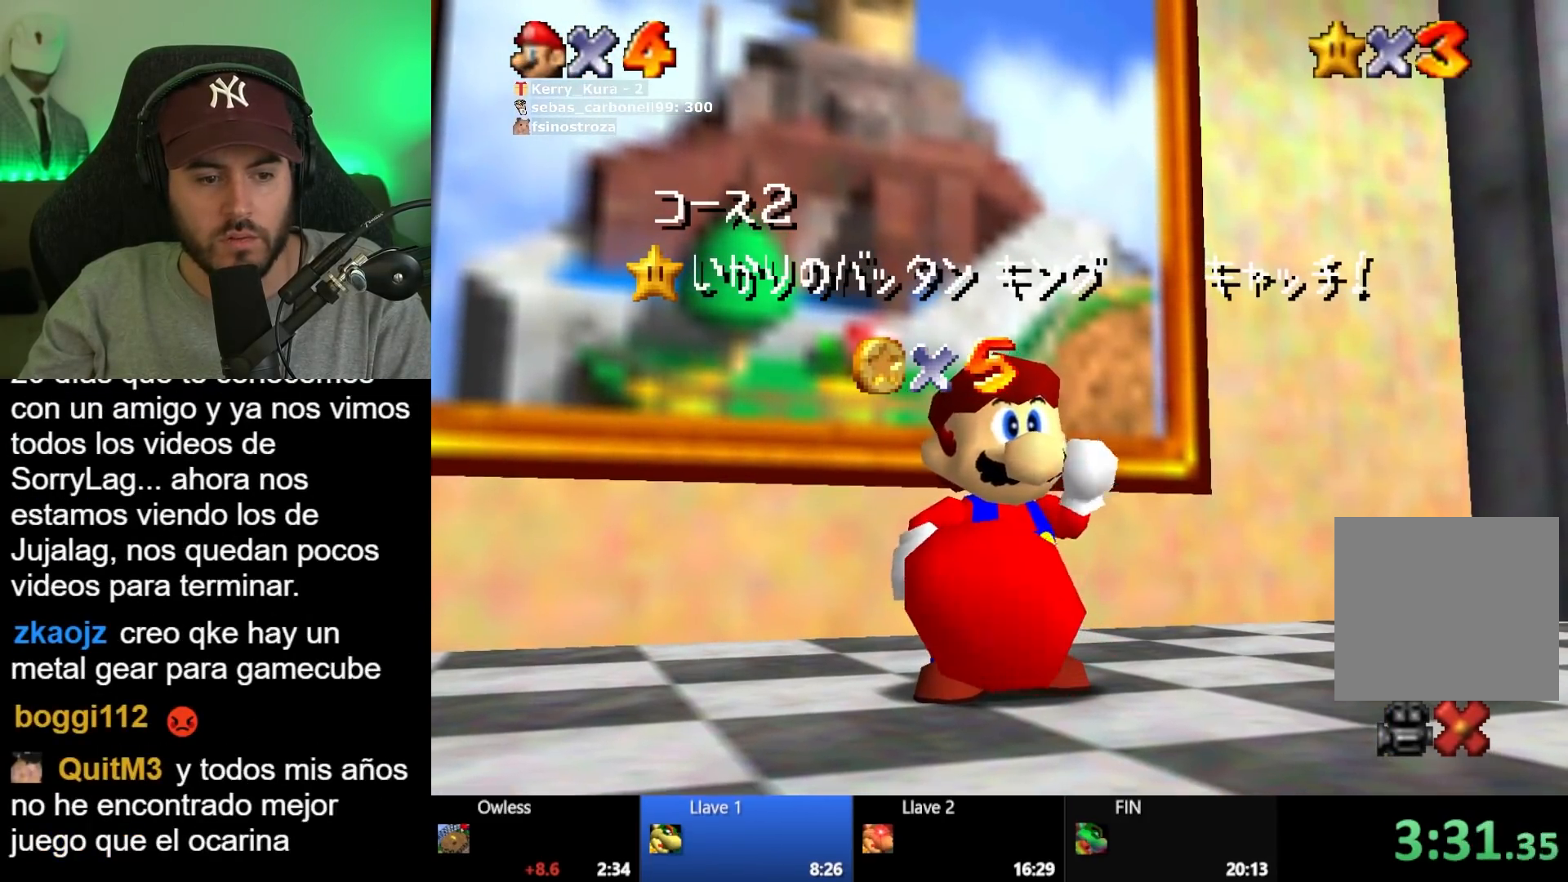
{"buttons": [], "left_stick": "center", "right_stick": "center", "button_events": [[100, "A", "up"], [183, "A", "down"], [300, "A", "up"], [367, "A", "down"], [483, "A", "up"]]}
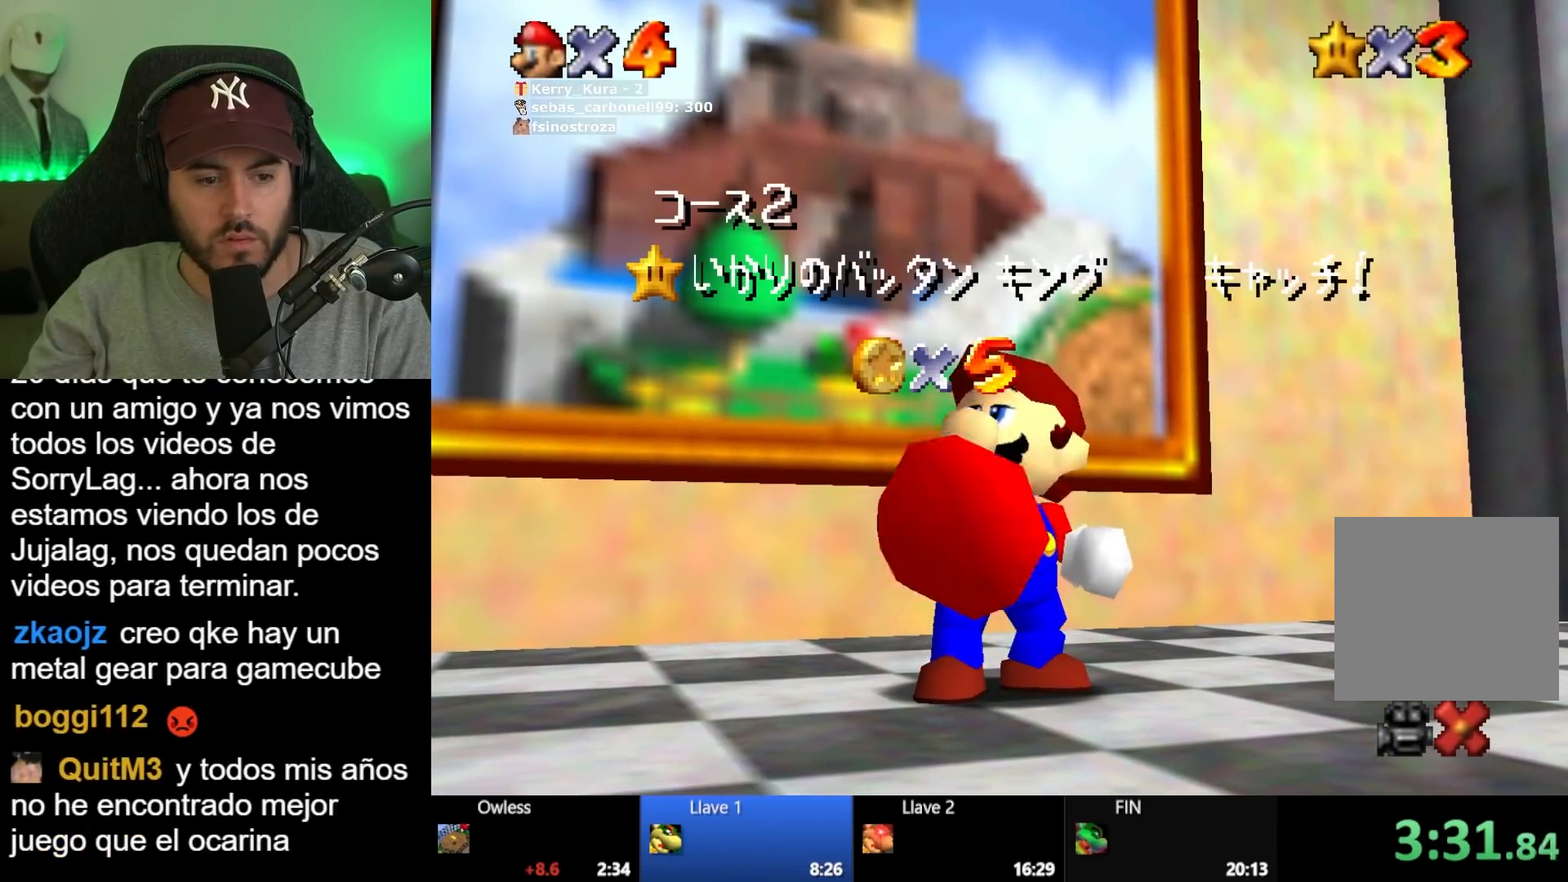
{"buttons": ["A"], "left_stick": "center", "right_stick": "center", "button_events": [[67, "A", "down"], [167, "A", "up"], [233, "A", "down"], [350, "A", "up"], [450, "A", "down"]]}
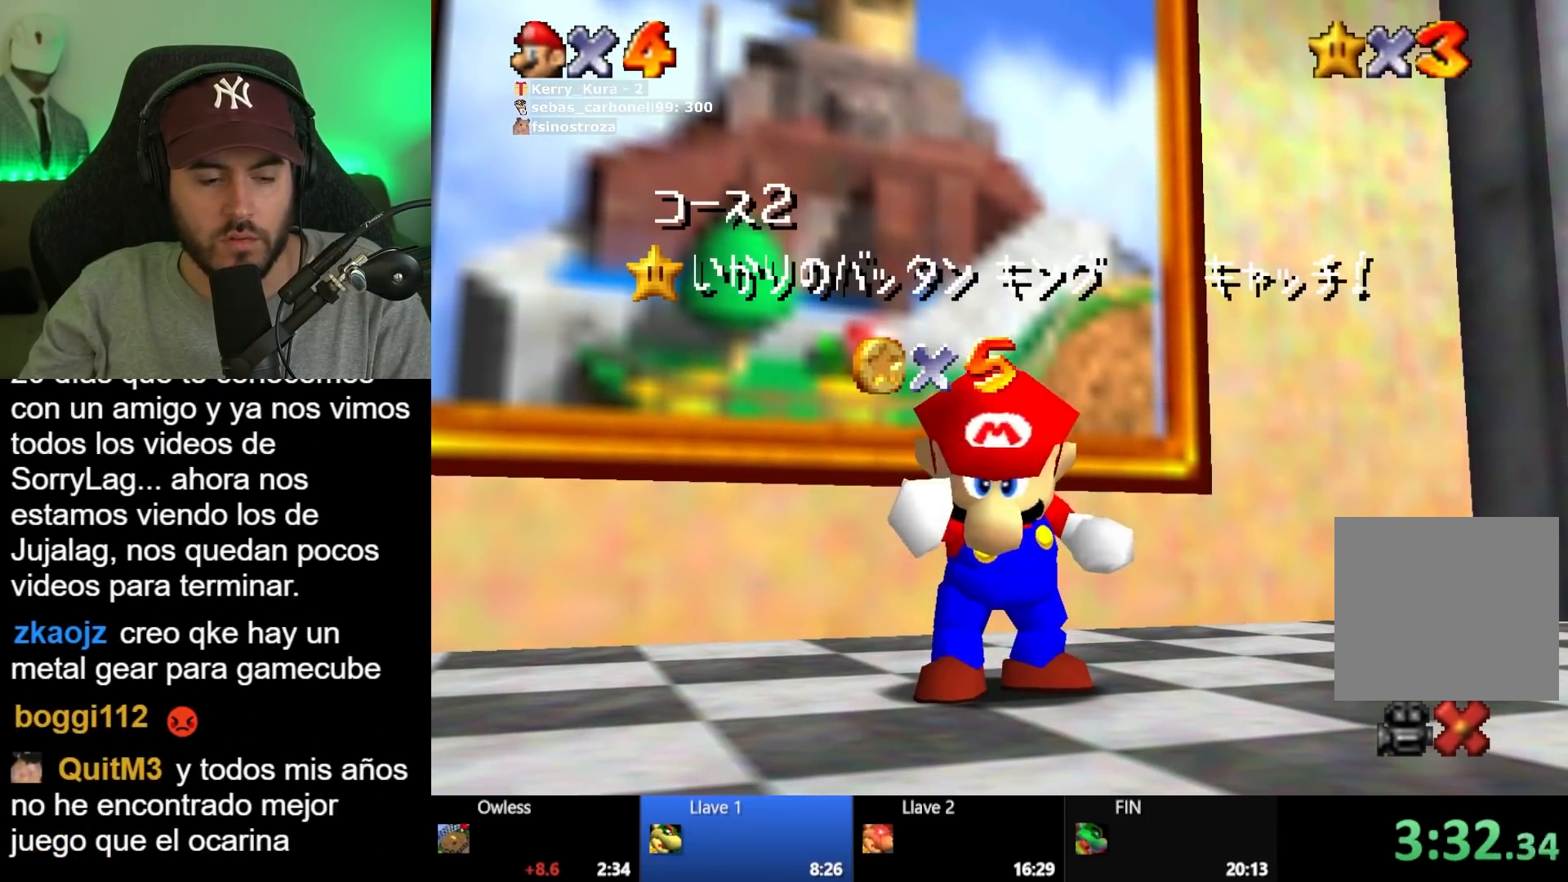
{"buttons": [], "left_stick": "center", "right_stick": "center", "button_events": [[33, "A", "up"], [150, "A", "down"], [200, "A", "up"], [333, "A", "down"], [417, "A", "up"]]}
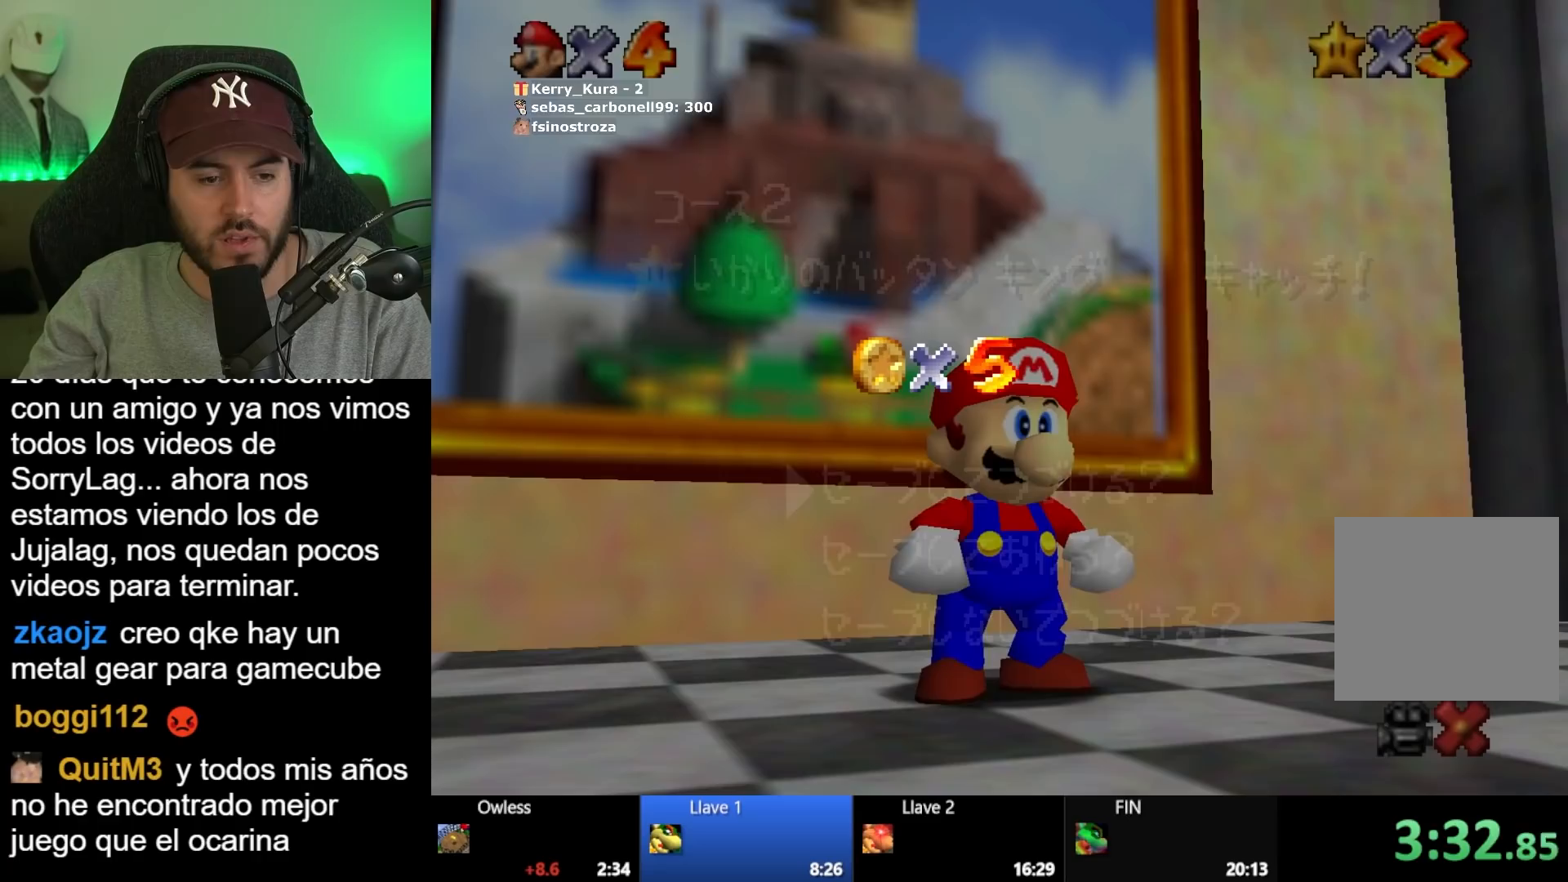
{"buttons": [], "left_stick": "center", "right_stick": "center", "button_events": [[33, "A", "down"], [100, "A", "up"], [200, "A", "down"], [283, "A", "up"], [367, "A", "down"], [417, "A", "up"]]}
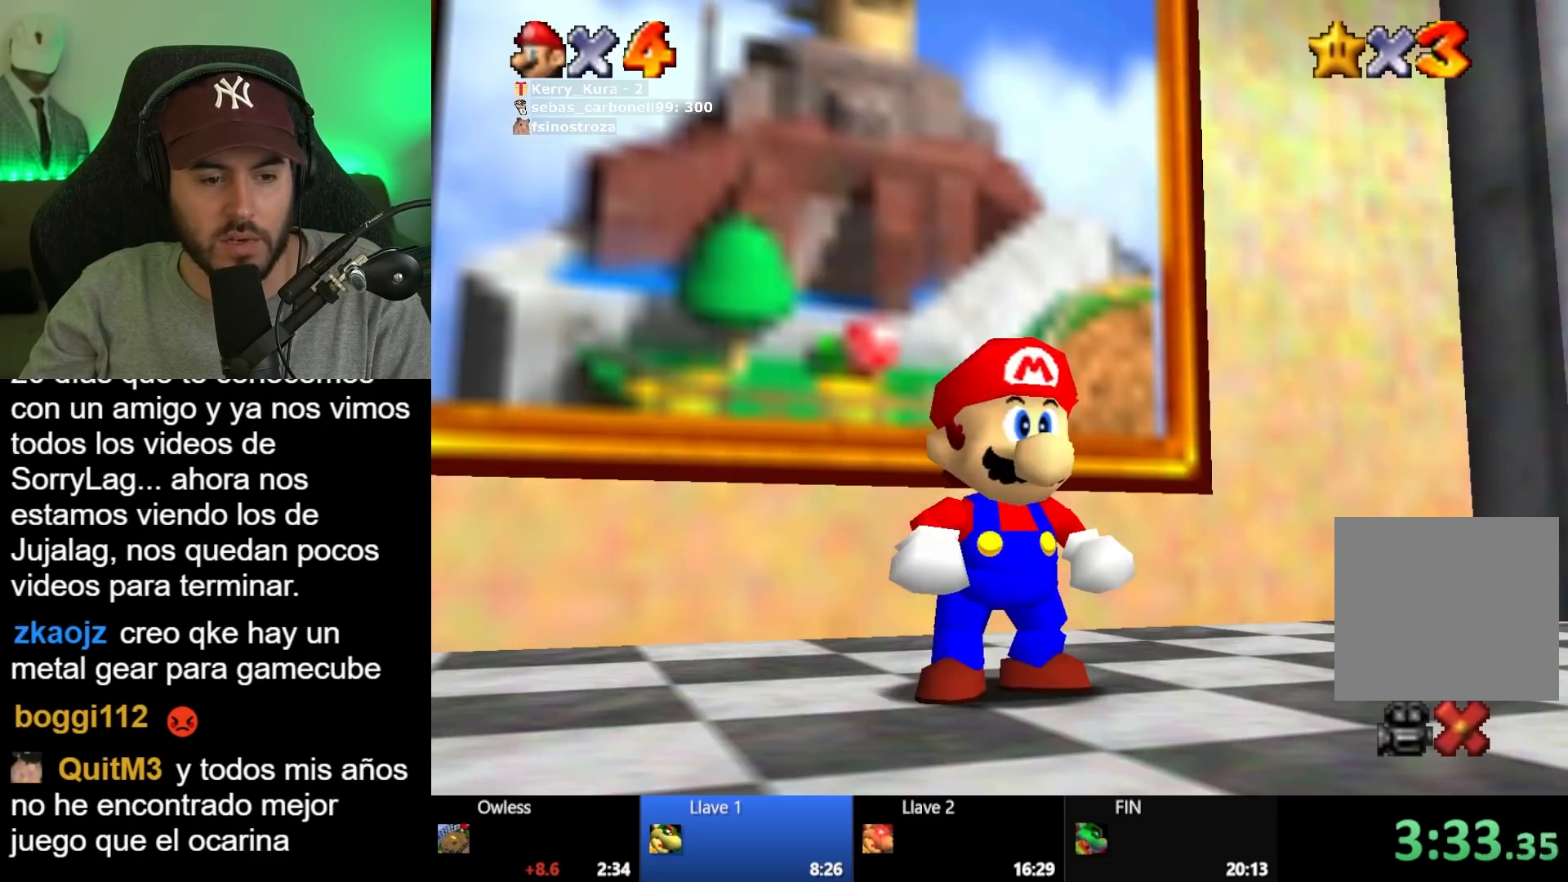
{"buttons": [], "left_stick": "up", "right_stick": "center", "button_events": []}
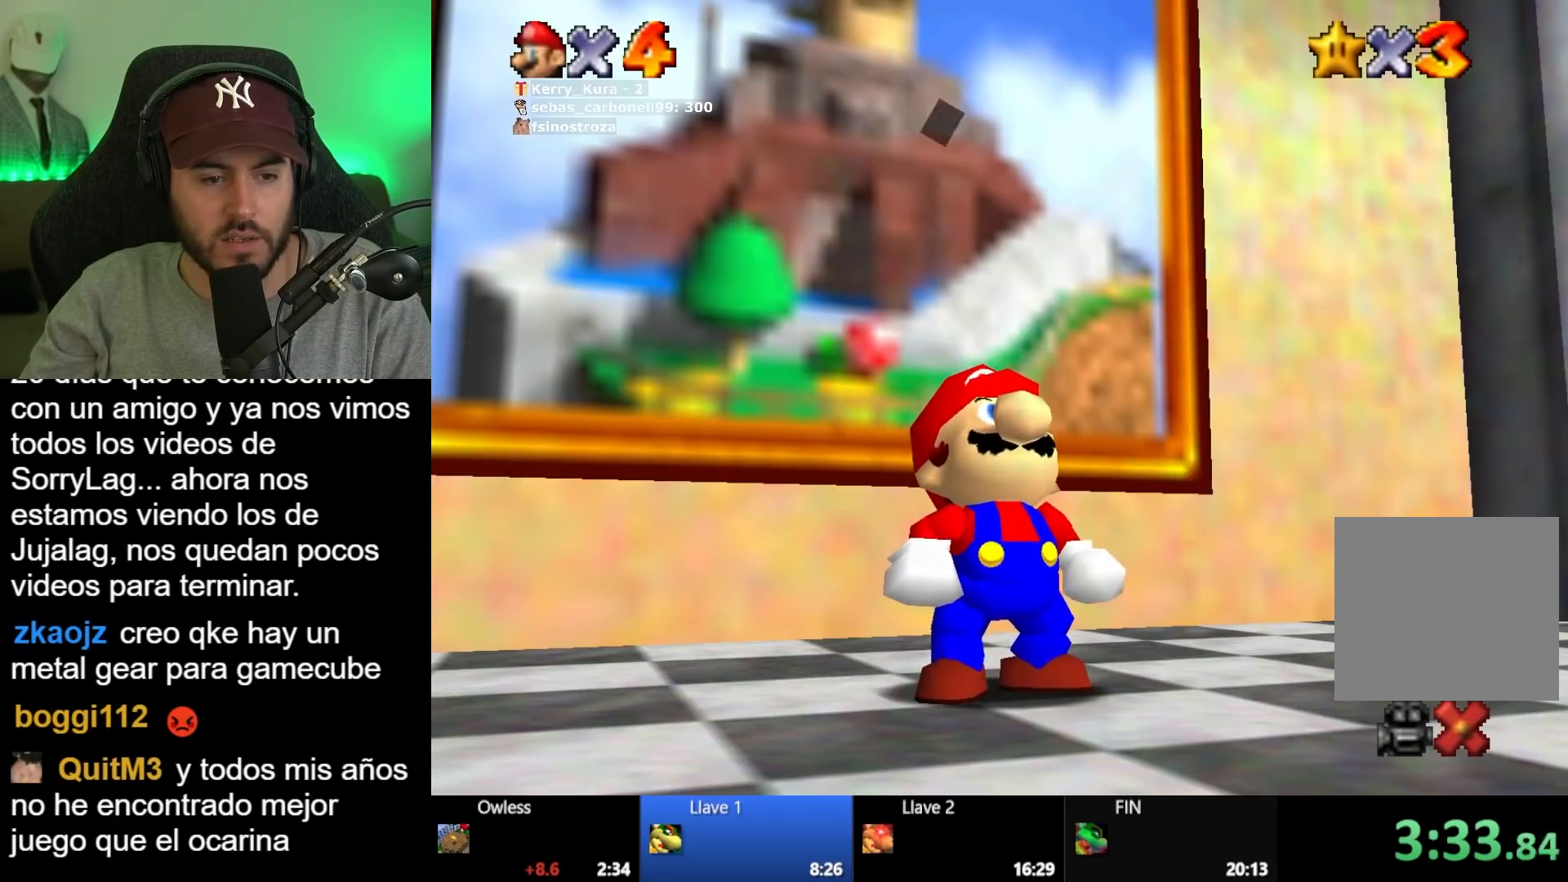
{"buttons": [], "left_stick": "up", "right_stick": "center", "button_events": [[333, "A", "down"], [450, "A", "up"]]}
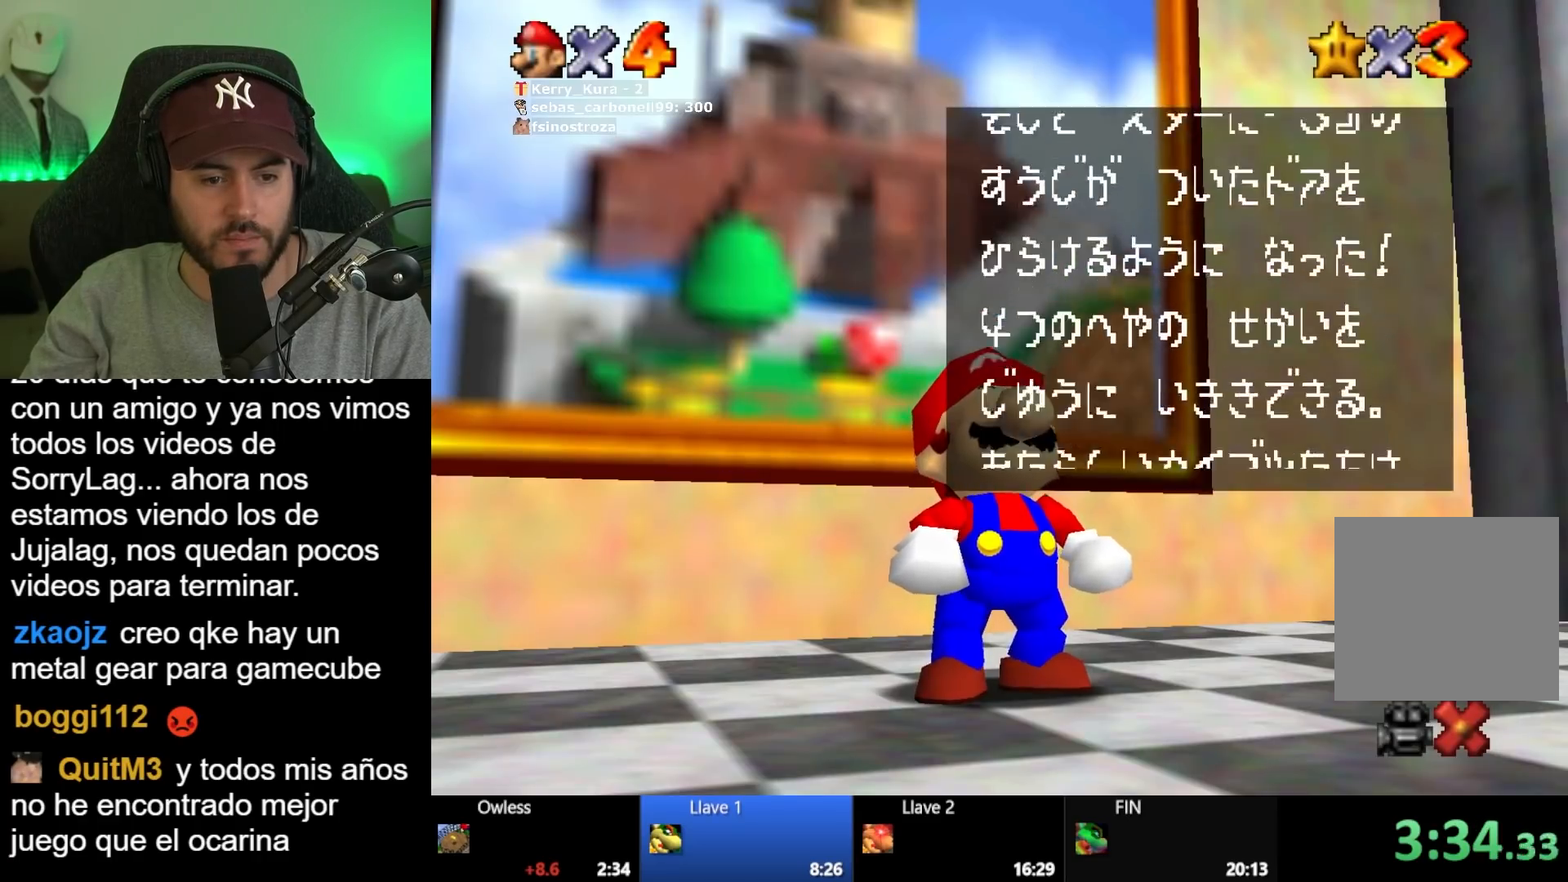
{"buttons": [], "left_stick": "up-left", "right_stick": "center", "button_events": [[233, "A", "down"], [367, "A", "up"]]}
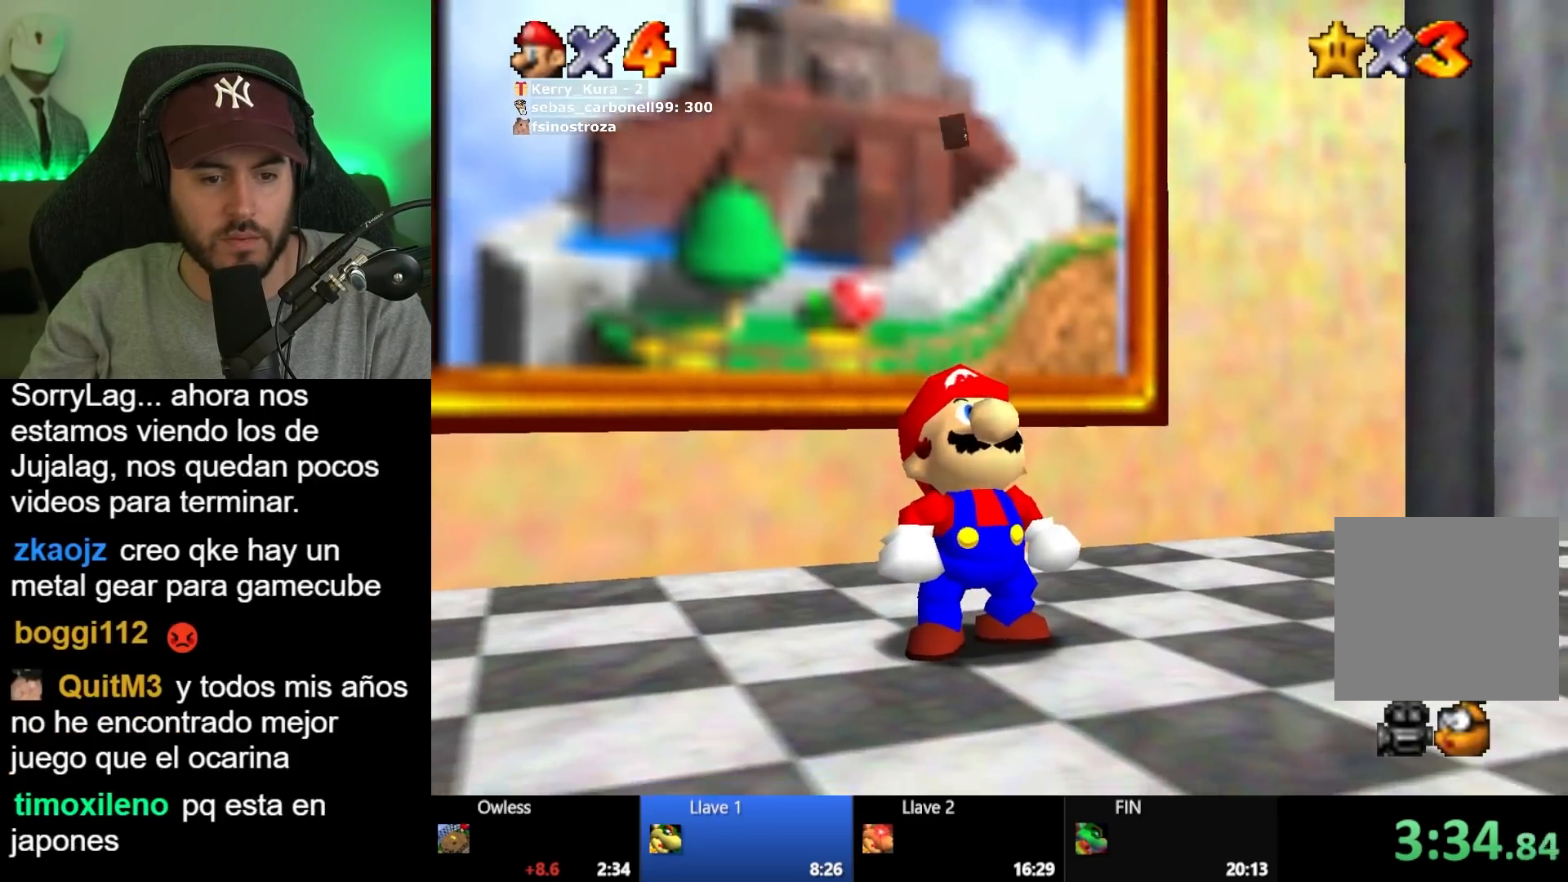
{"buttons": [], "left_stick": "up", "right_stick": "center", "button_events": []}
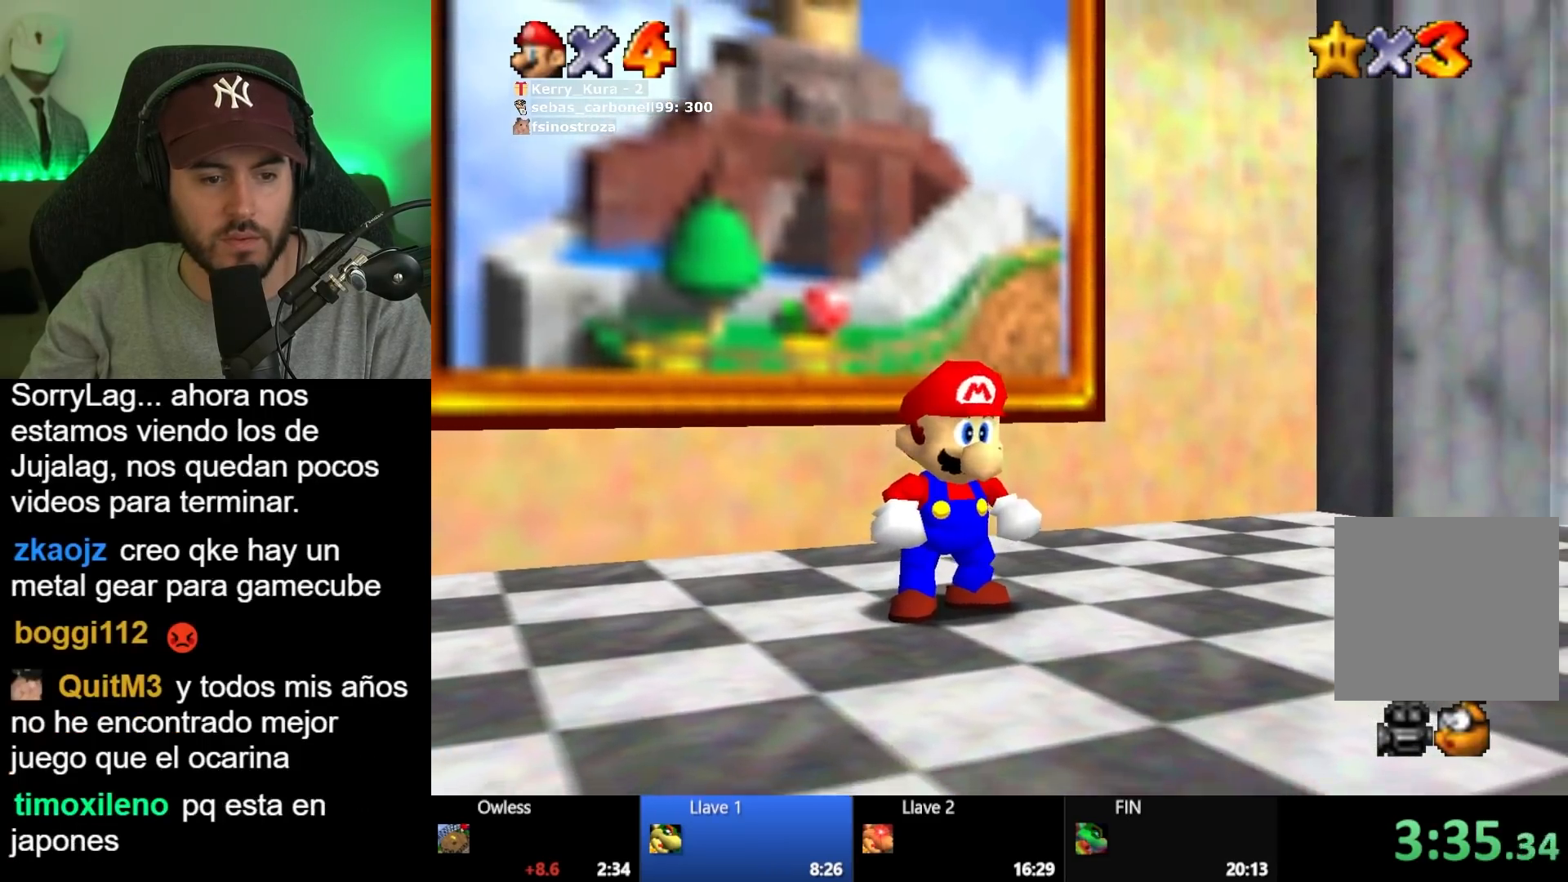
{"buttons": ["A"], "left_stick": "up", "right_stick": "center", "button_events": [[317, "A", "down"]]}
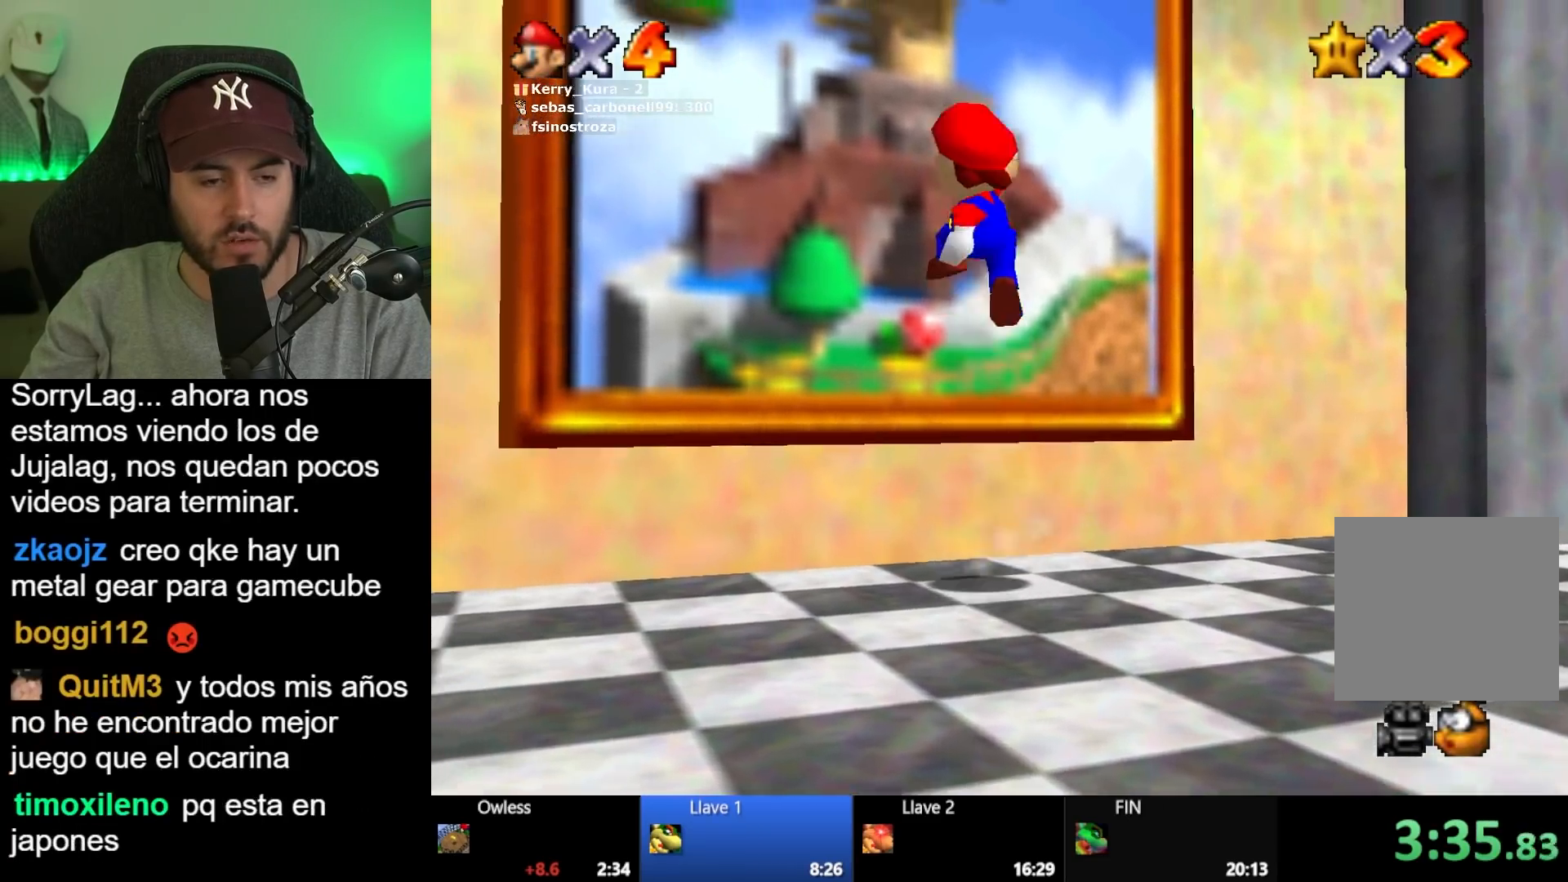
{"buttons": [], "left_stick": "up", "right_stick": "center", "button_events": [[133, "X", "down"], [200, "A", "up"], [233, "X", "up"]]}
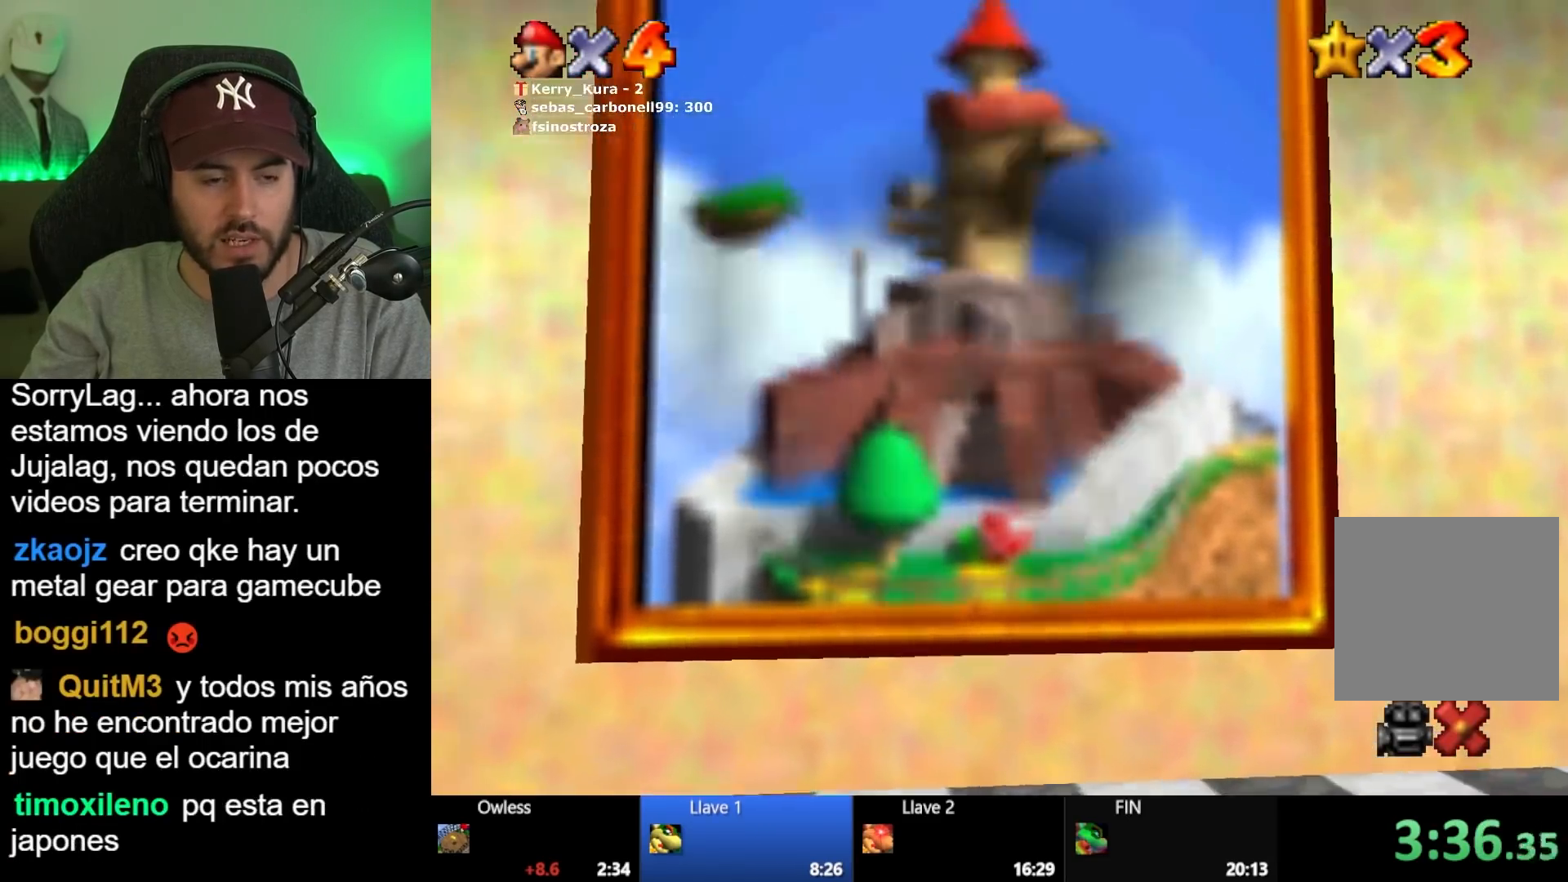
{"buttons": ["A"], "left_stick": "center", "right_stick": "center", "button_events": [[17, "A", "down"], [100, "A", "up"], [233, "A", "down"], [333, "A", "up"], [500, "A", "down"]]}
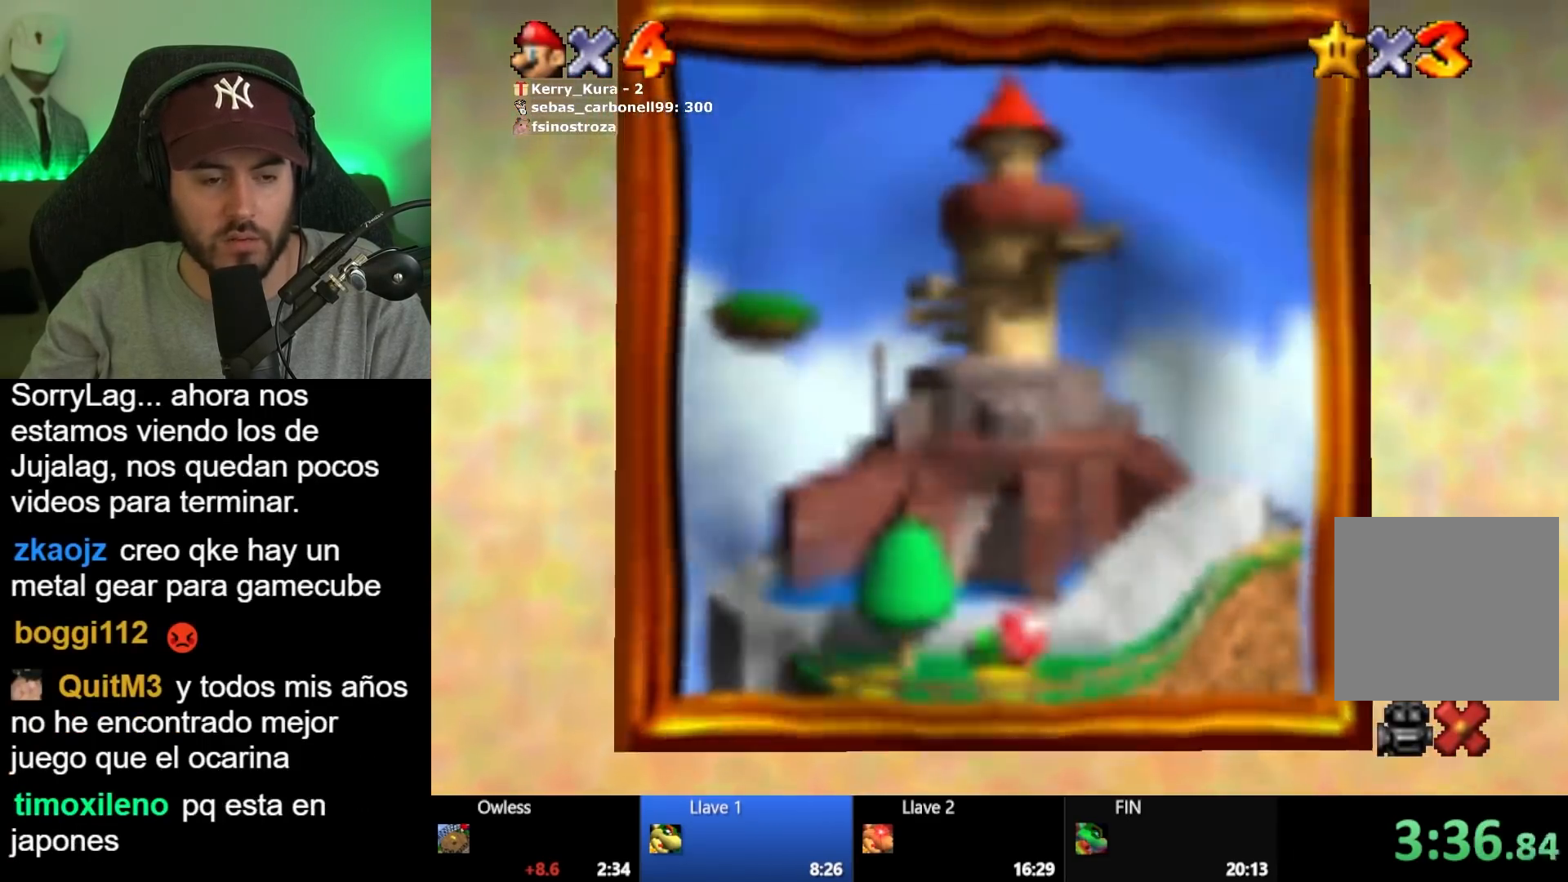
{"buttons": ["A"], "left_stick": "center", "right_stick": "center", "button_events": [[67, "A", "up"], [183, "A", "down"], [267, "A", "up"], [433, "A", "down"]]}
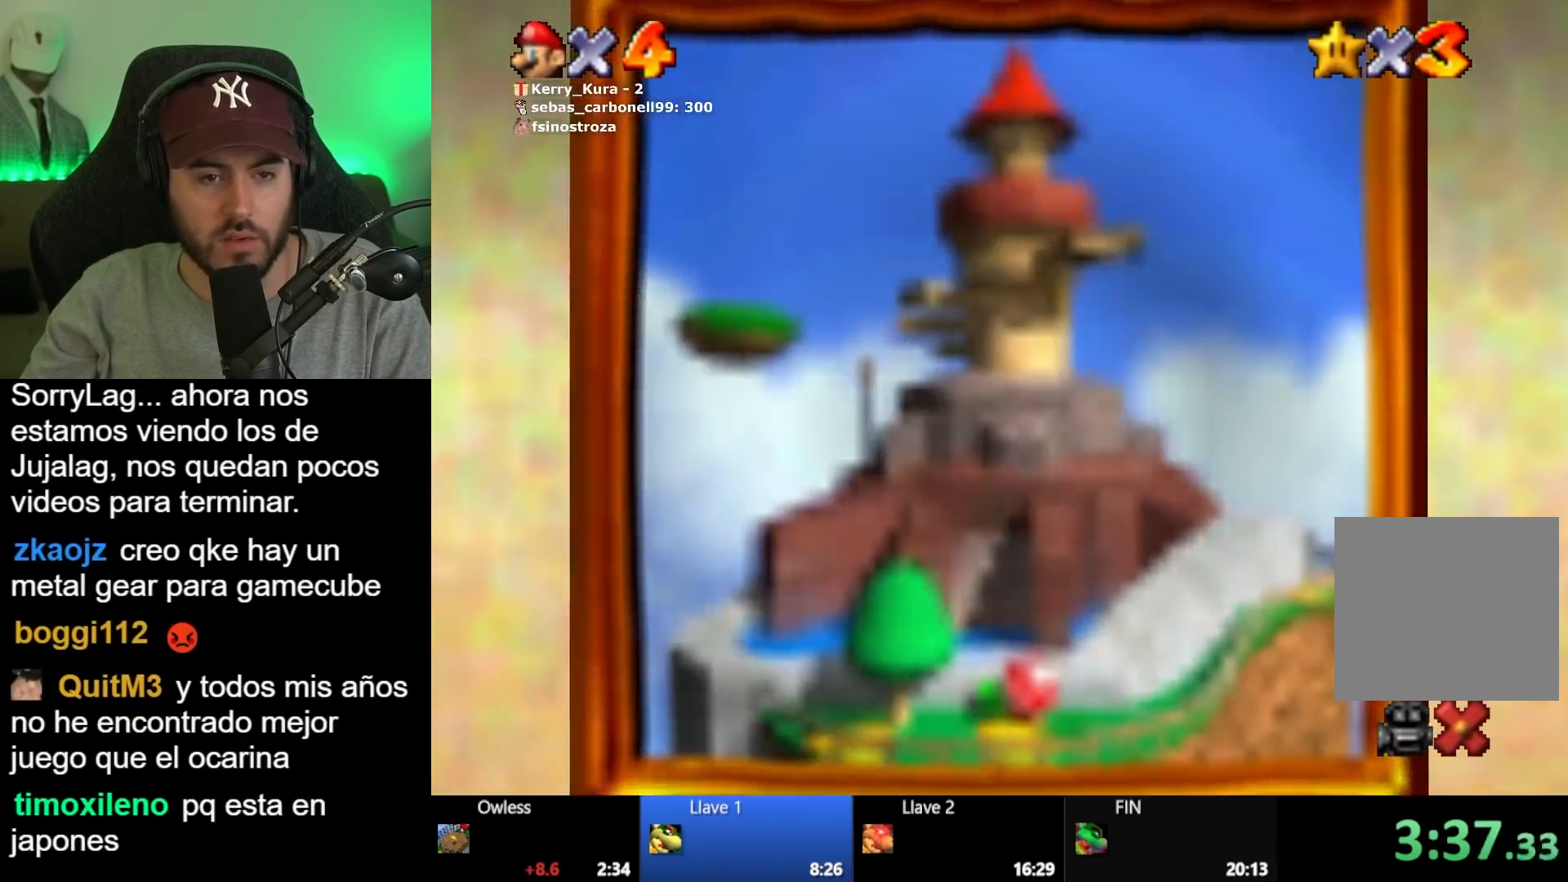
{"buttons": ["A"], "left_stick": "center", "right_stick": "center", "button_events": [[33, "A", "up"], [150, "A", "down"], [250, "A", "up"], [417, "A", "down"]]}
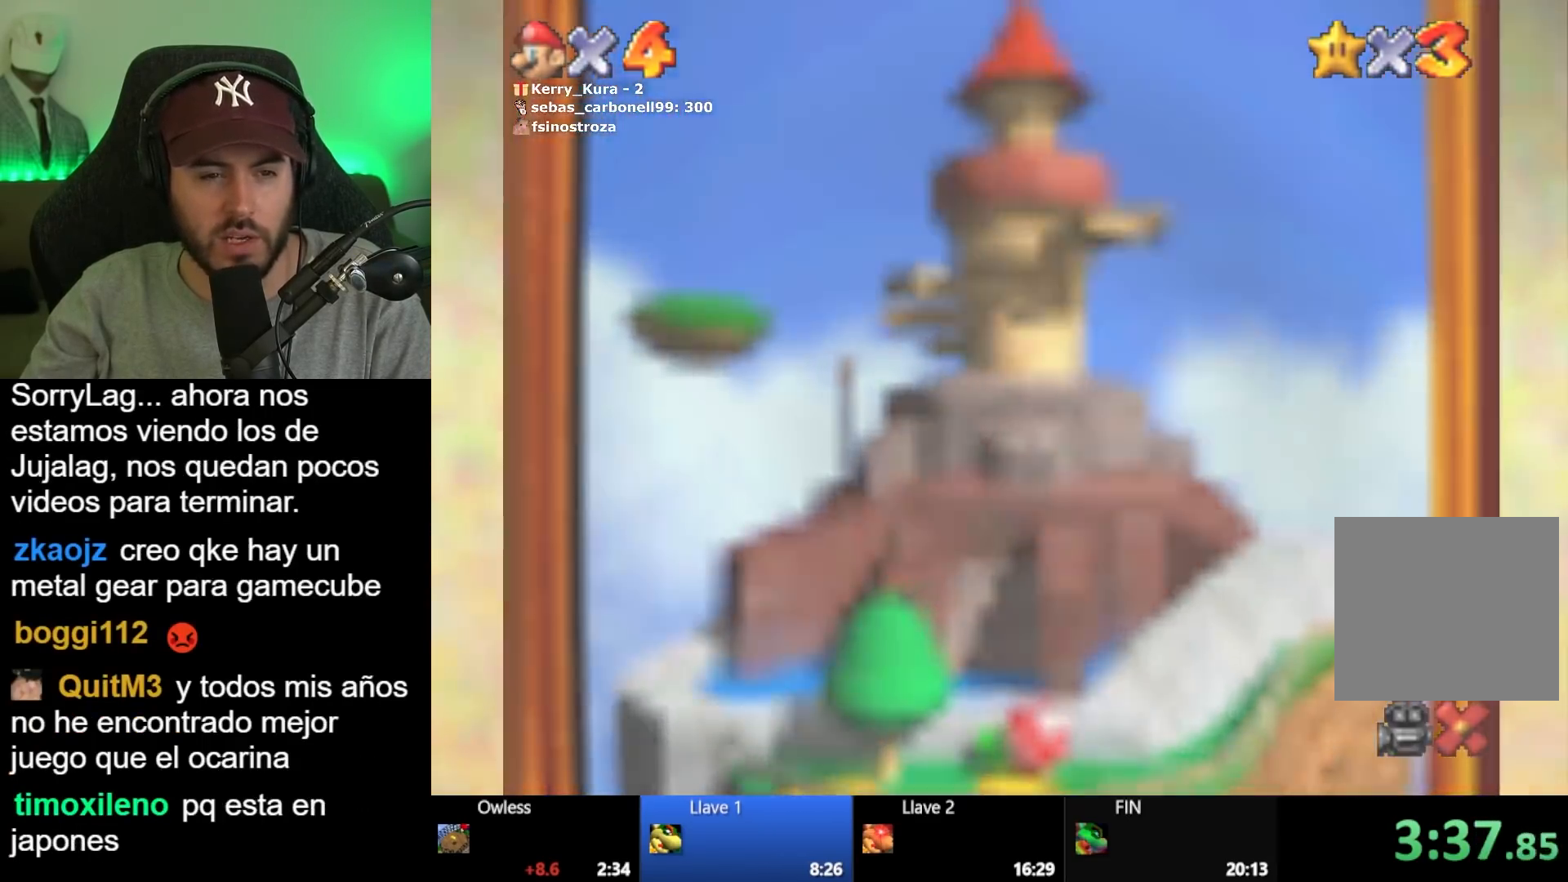
{"buttons": ["A"], "left_stick": "center", "right_stick": "center", "button_events": [[67, "A", "up"], [133, "A", "down"], [233, "A", "up"], [317, "A", "down"], [417, "A", "up"], [483, "A", "down"]]}
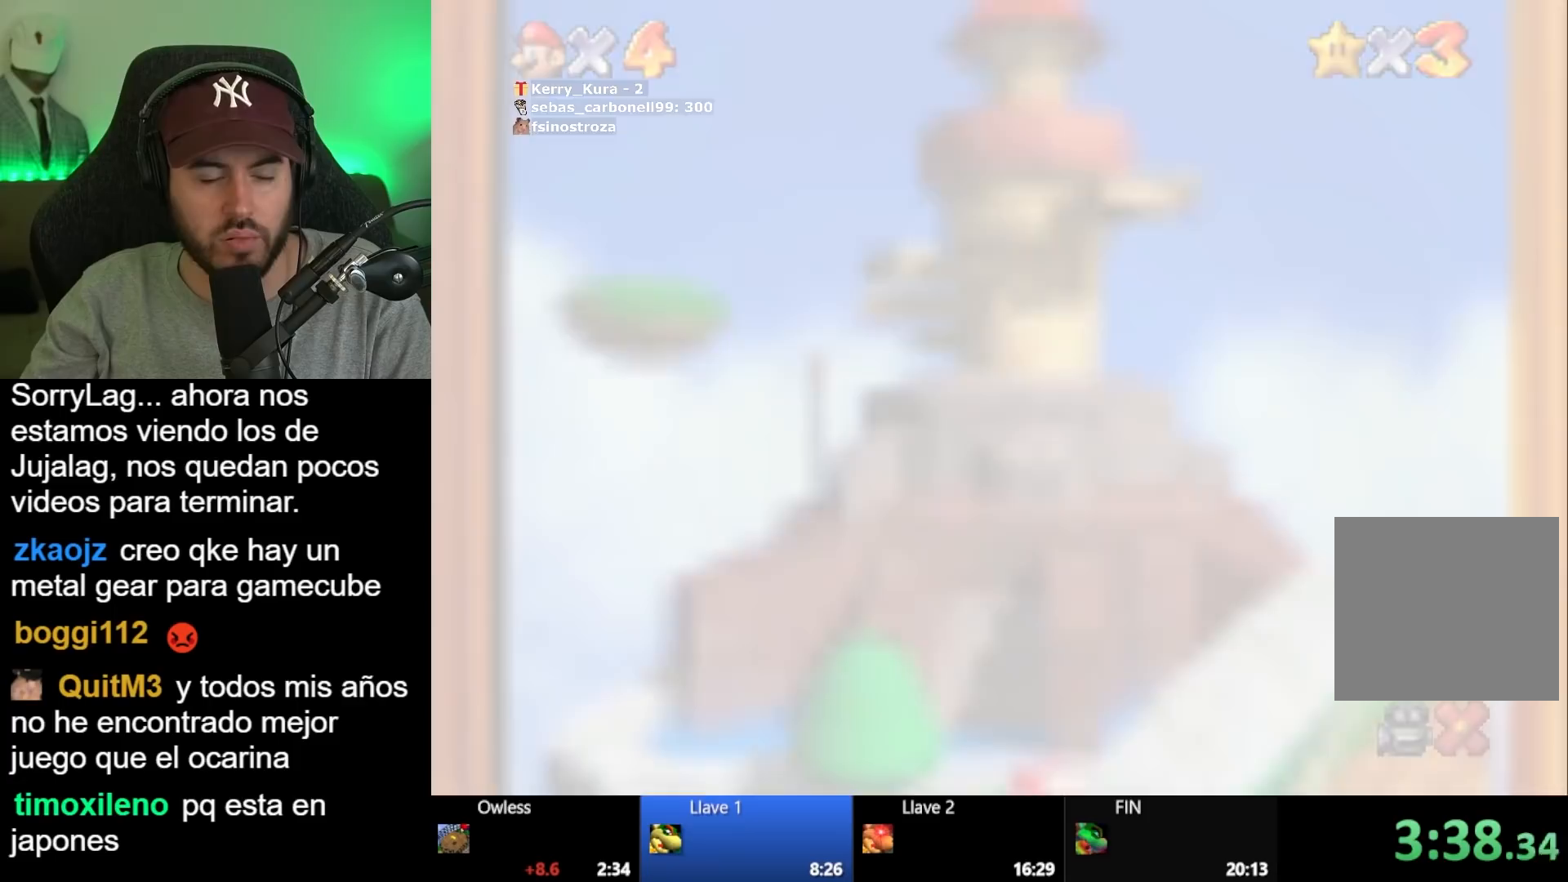
{"buttons": [], "left_stick": "center", "right_stick": "center", "button_events": [[100, "A", "up"], [167, "A", "down"], [267, "A", "up"], [350, "A", "down"], [433, "A", "up"]]}
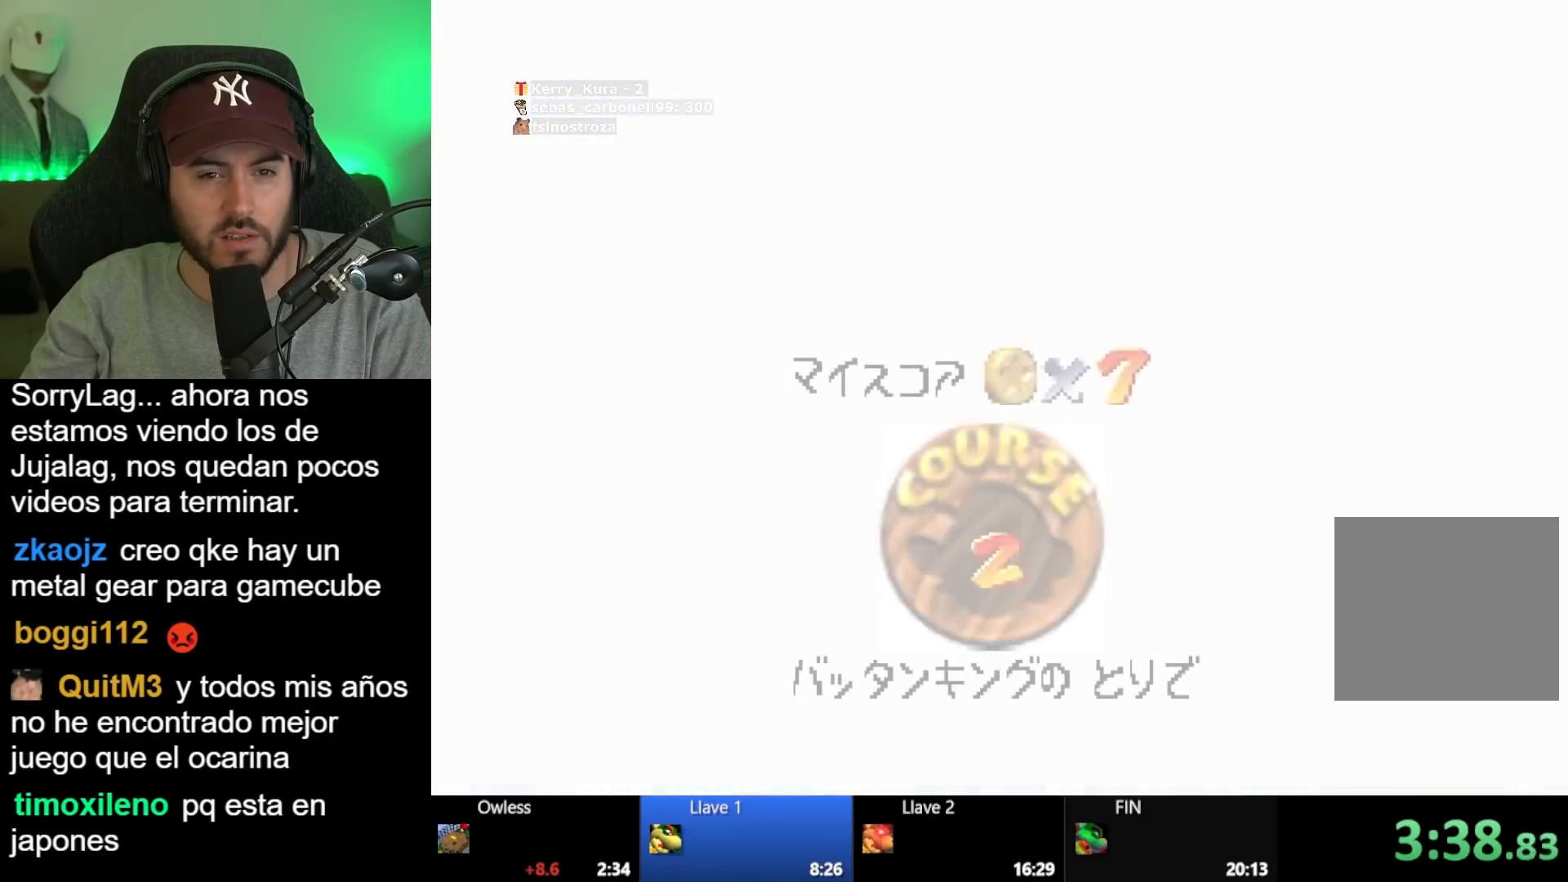
{"buttons": [], "left_stick": "center", "right_stick": "center", "button_events": [[17, "A", "down"], [117, "A", "up"], [200, "A", "down"], [300, "A", "up"], [367, "A", "down"], [467, "A", "up"]]}
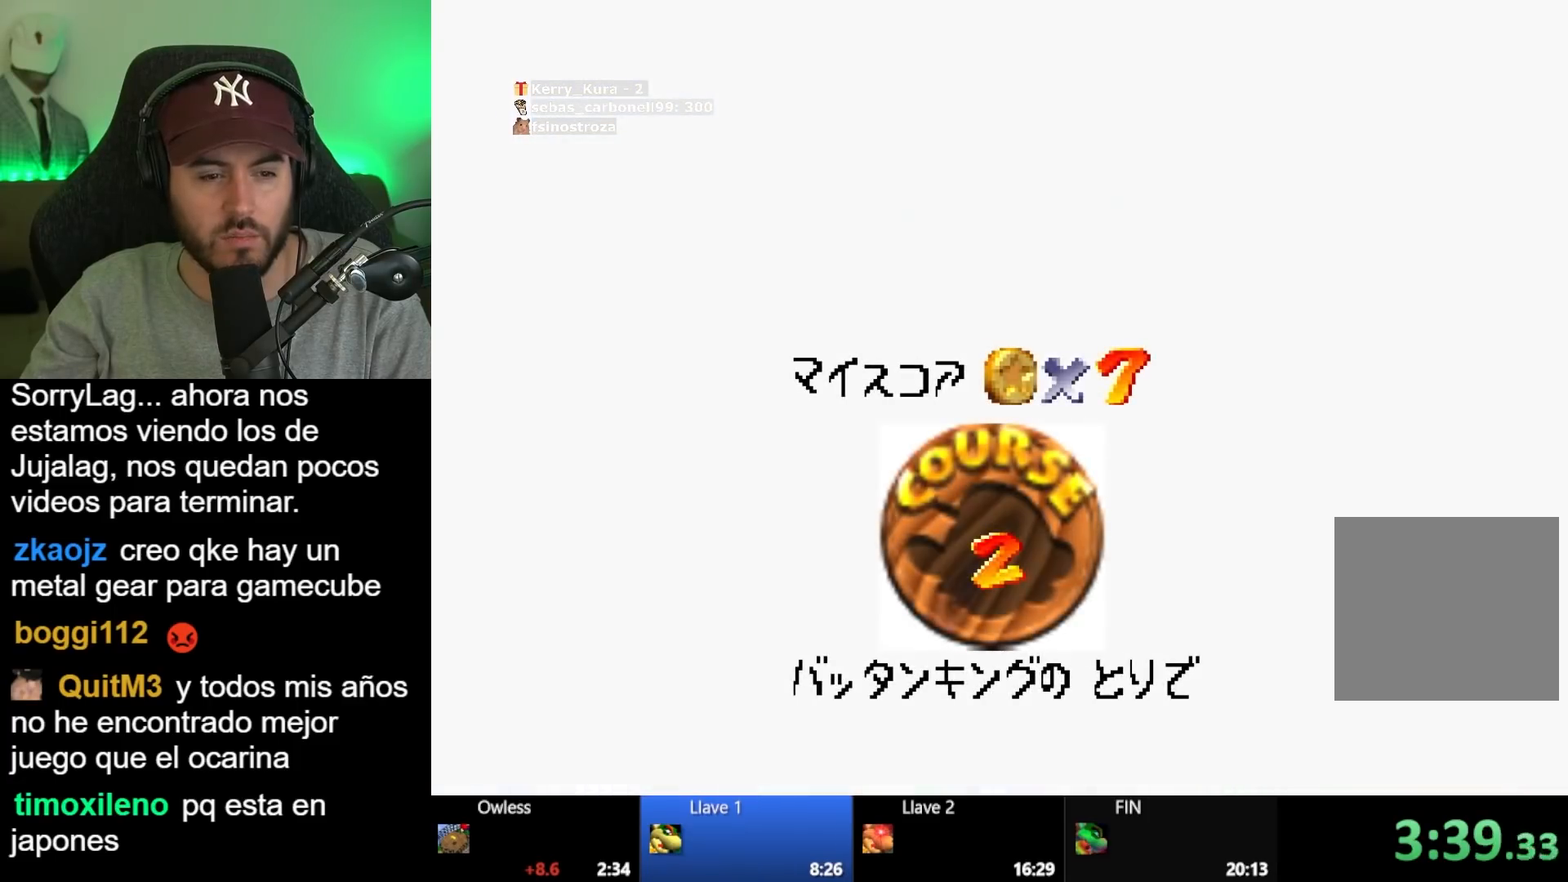
{"buttons": [], "left_stick": "center", "right_stick": "center", "button_events": [[50, "A", "down"], [150, "A", "up"], [217, "A", "down"], [317, "A", "up"], [400, "A", "down"], [483, "A", "up"]]}
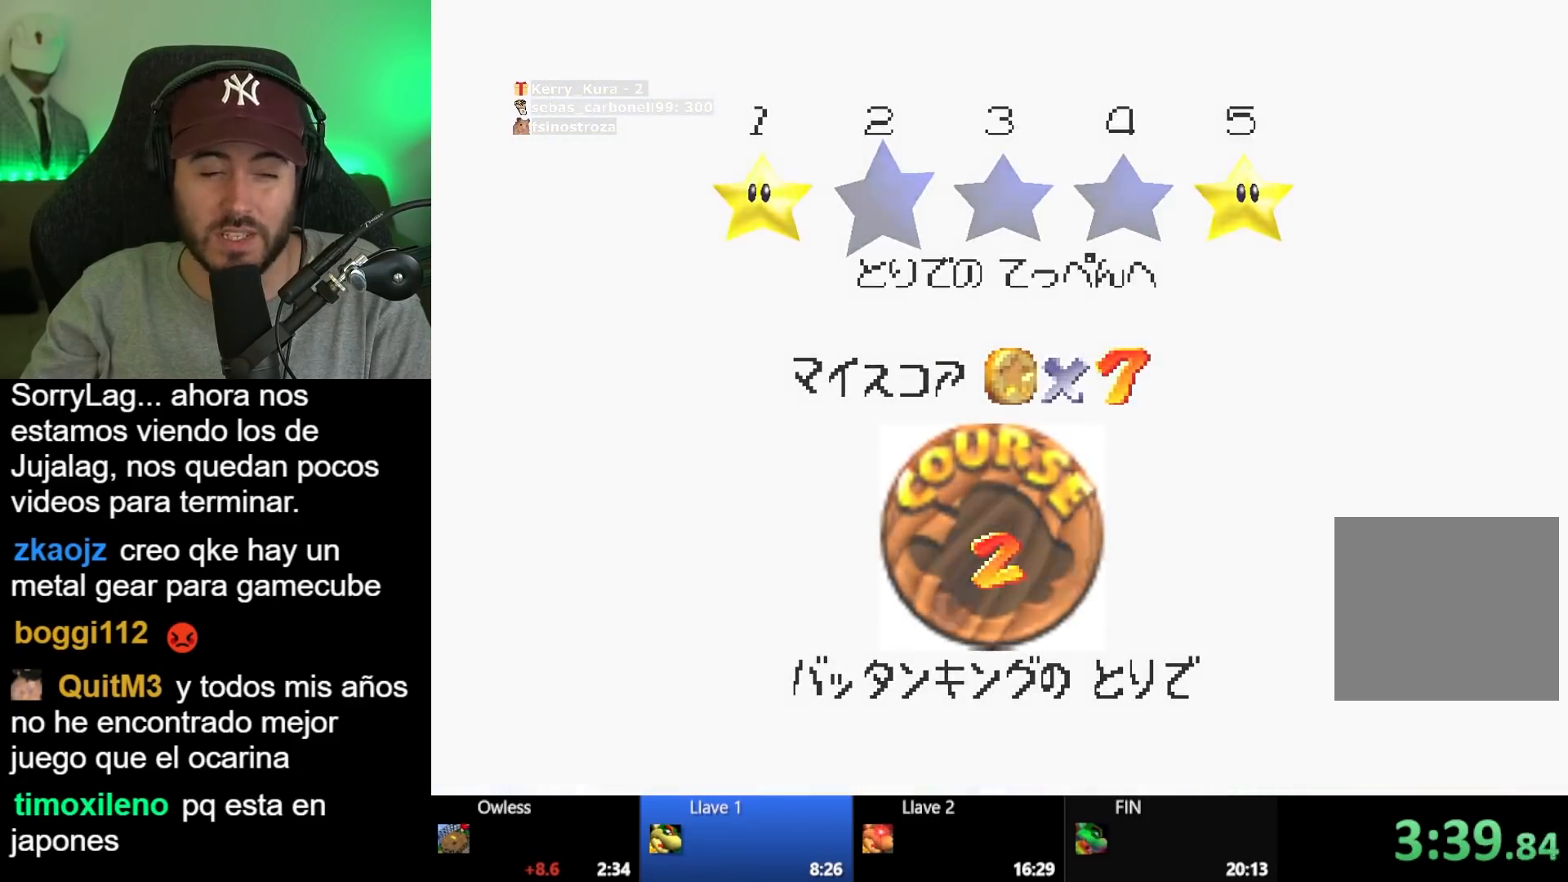
{"buttons": ["A"], "left_stick": "center", "right_stick": "center", "button_events": [[67, "A", "down"], [167, "A", "up"], [217, "A", "down"], [350, "A", "up"], [400, "A", "down"]]}
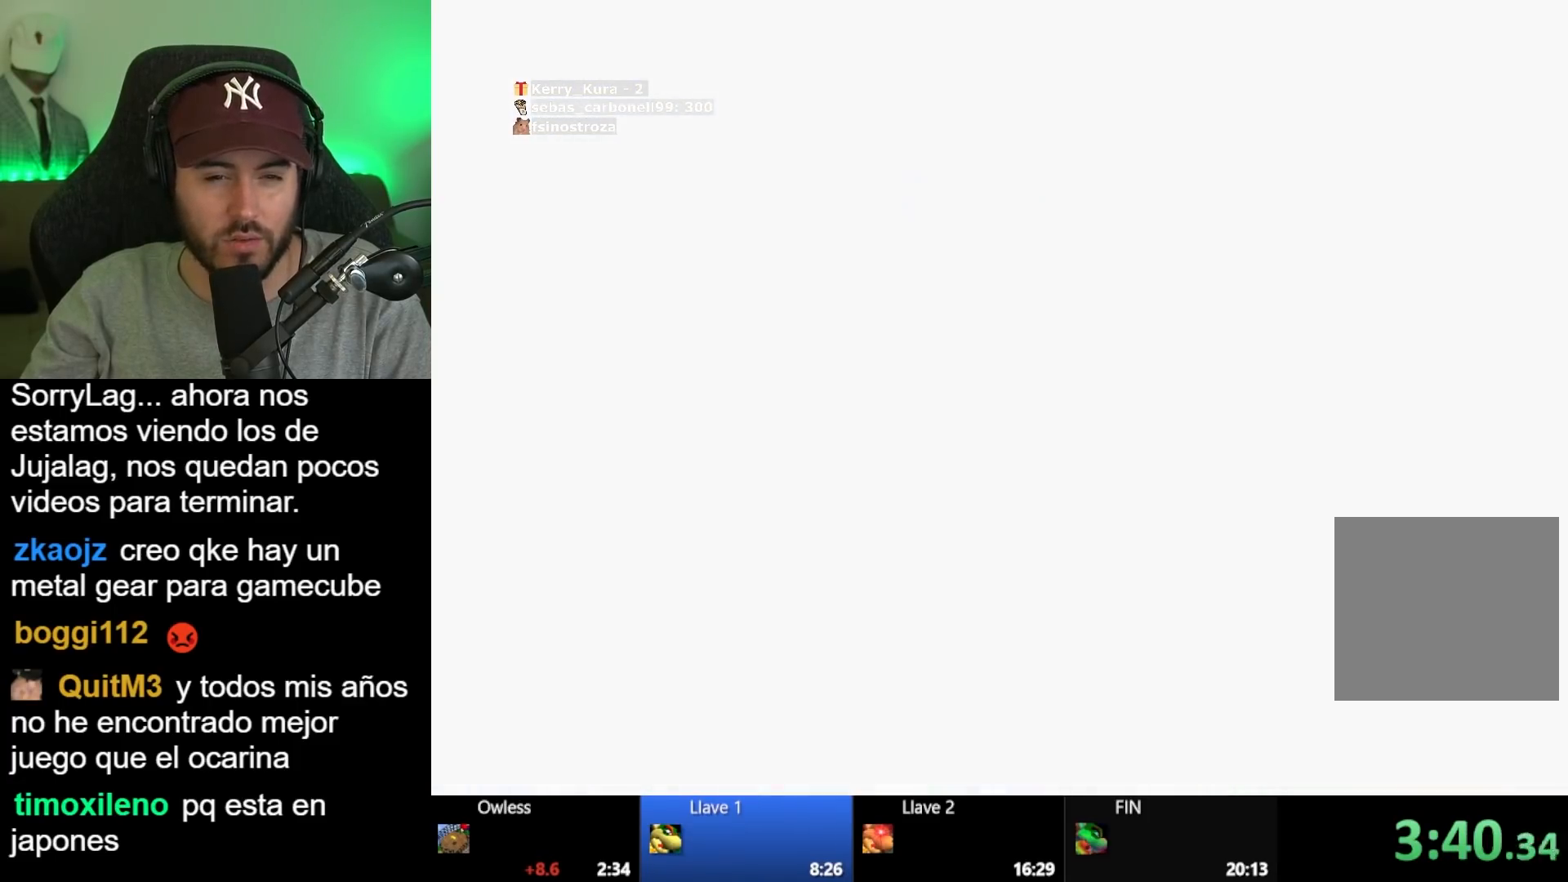
{"buttons": [], "left_stick": "center", "right_stick": "center", "button_events": [[50, "A", "up"]]}
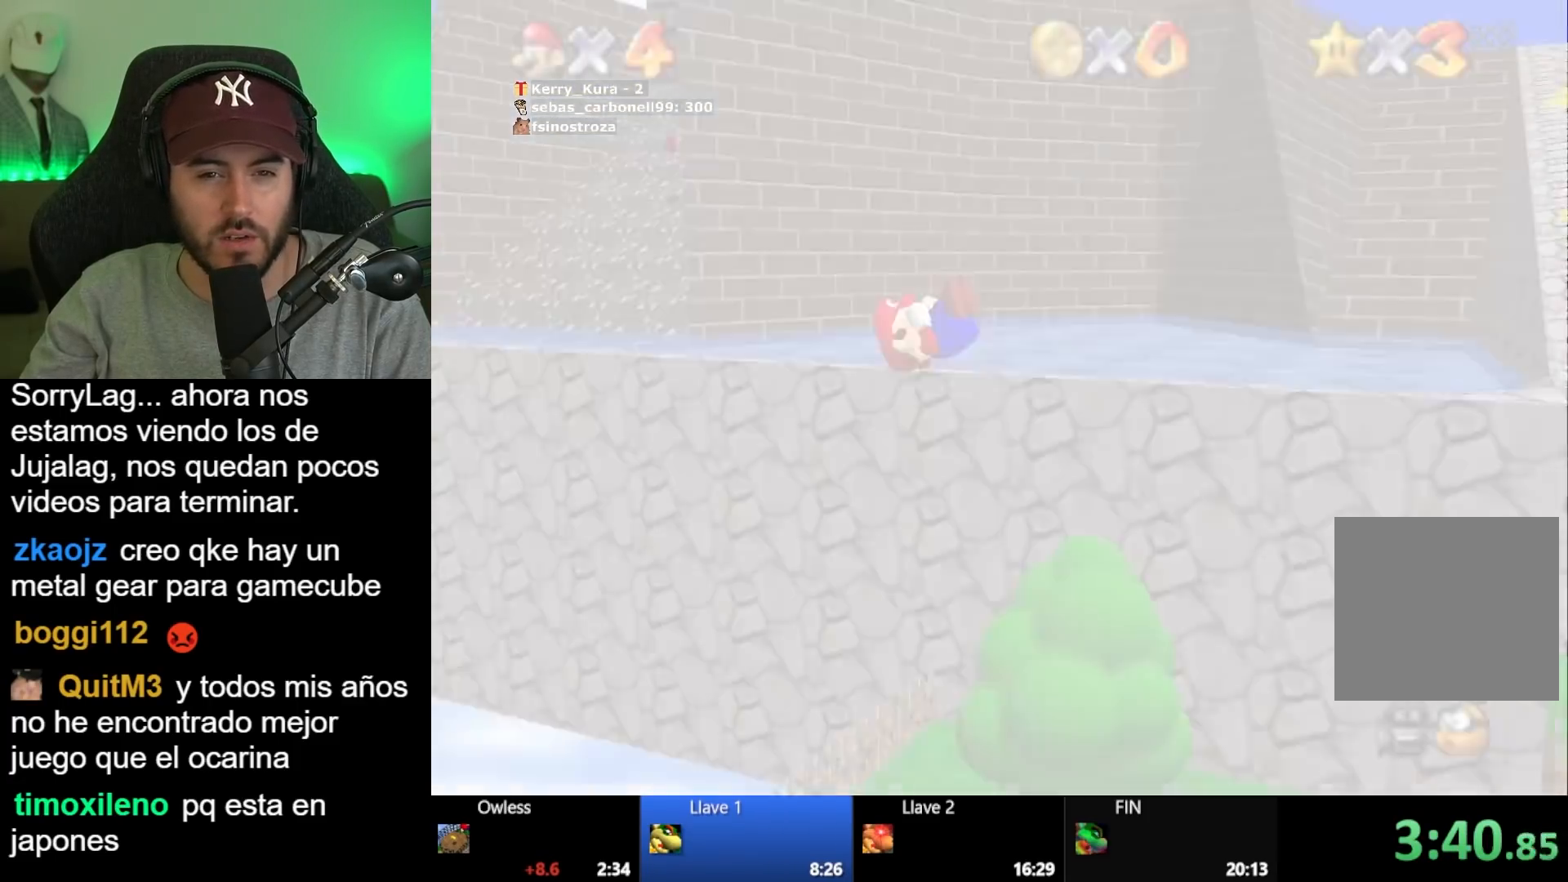
{"buttons": [], "left_stick": "up", "right_stick": "center", "button_events": []}
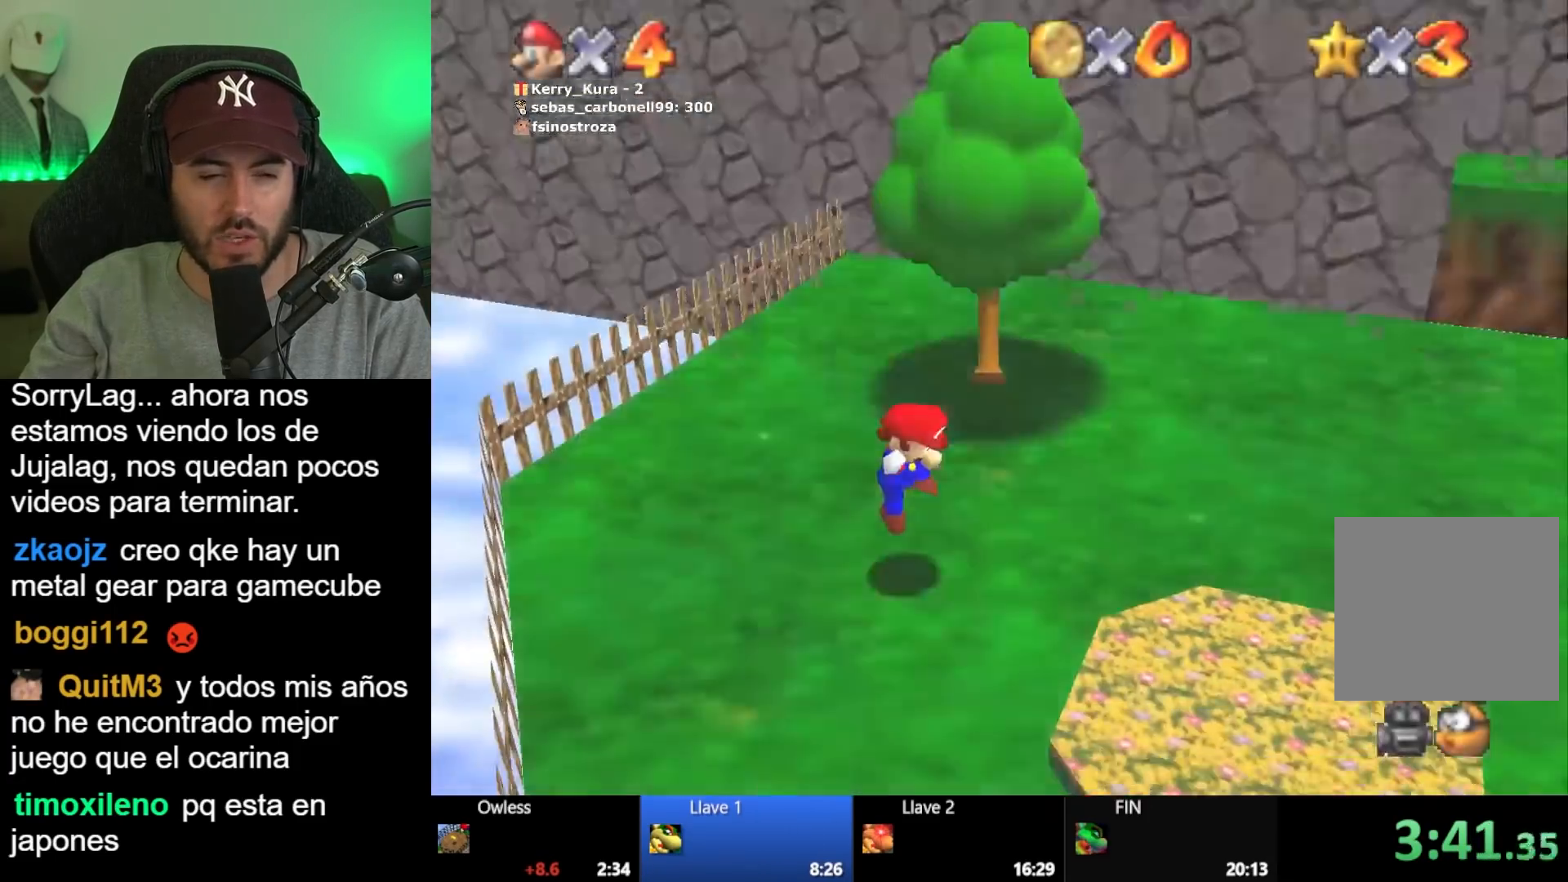
{"buttons": [], "left_stick": "up", "right_stick": "center", "button_events": []}
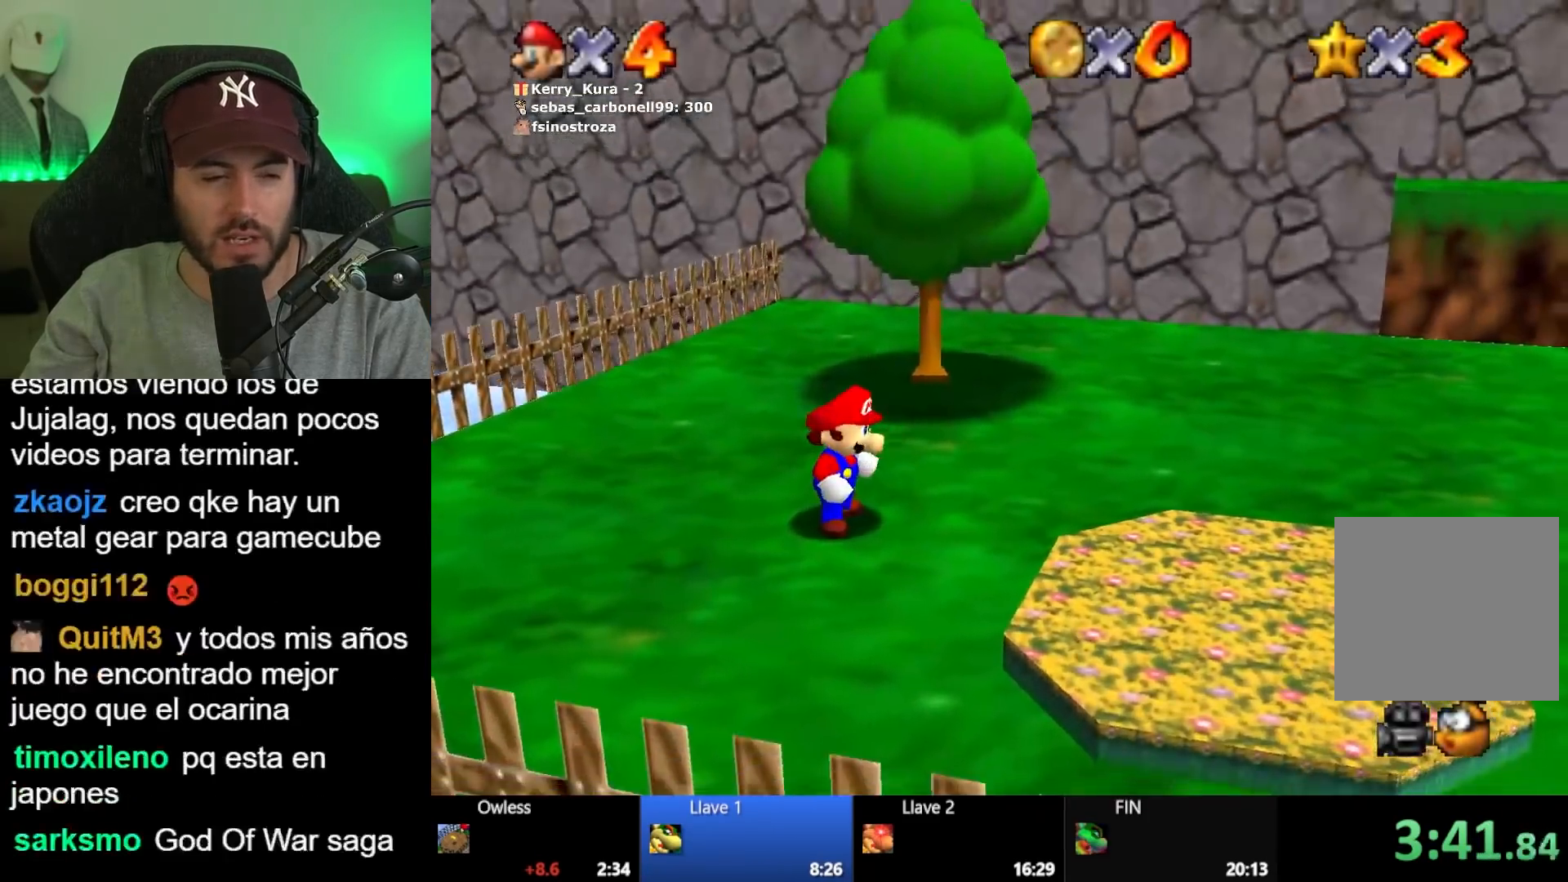
{"buttons": ["A"], "left_stick": "up", "right_stick": "center", "button_events": [[483, "A", "down"]]}
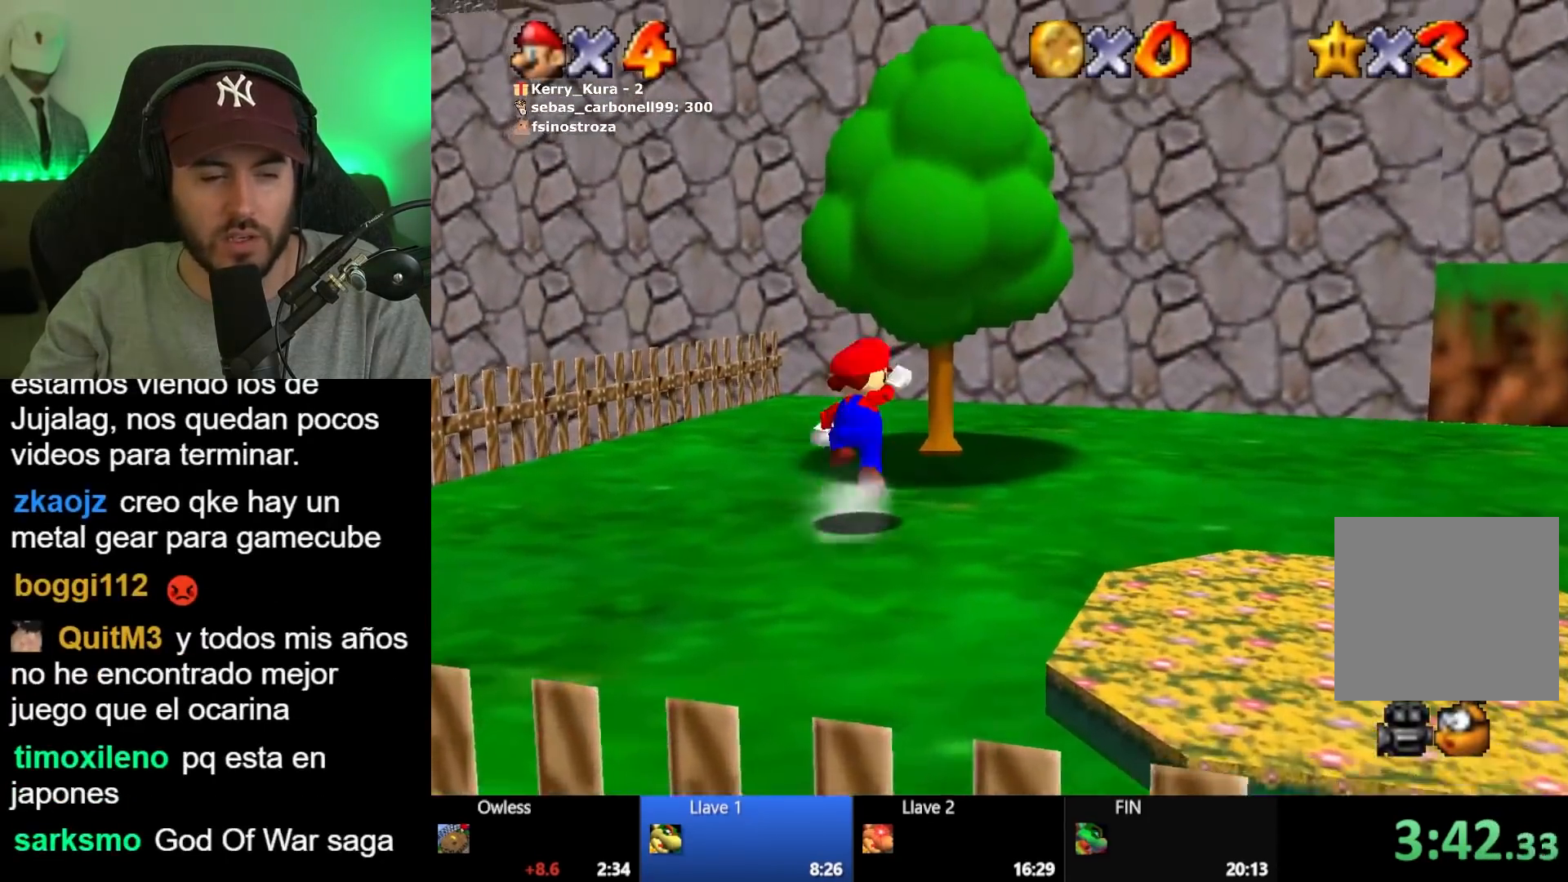
{"buttons": [], "left_stick": "up-right", "right_stick": "center", "button_events": [[450, "A", "up"]]}
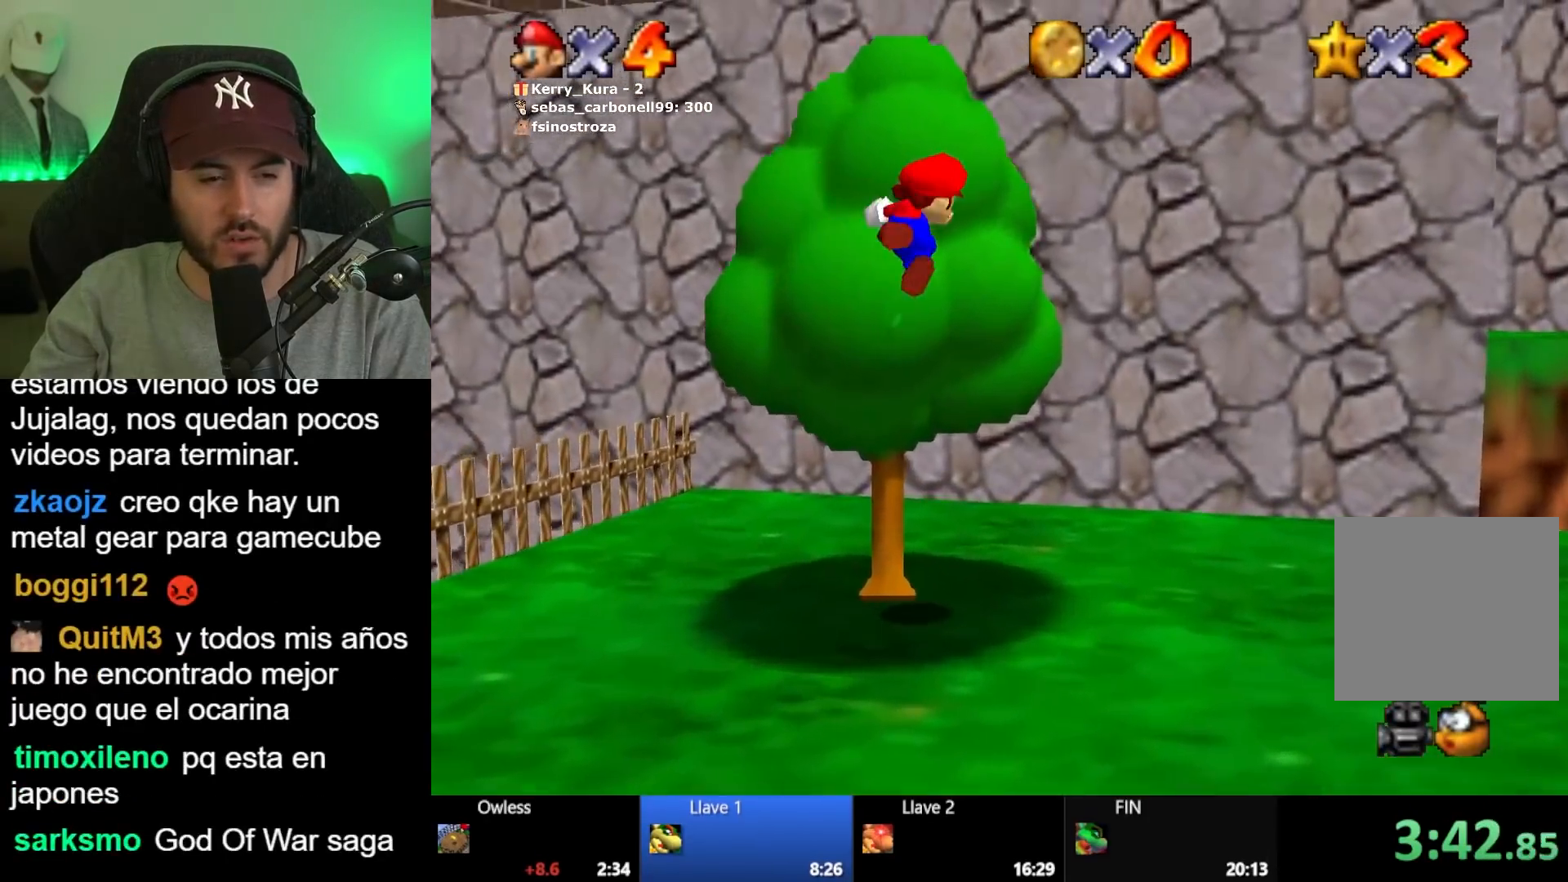
{"buttons": [], "left_stick": "up", "right_stick": "center", "button_events": []}
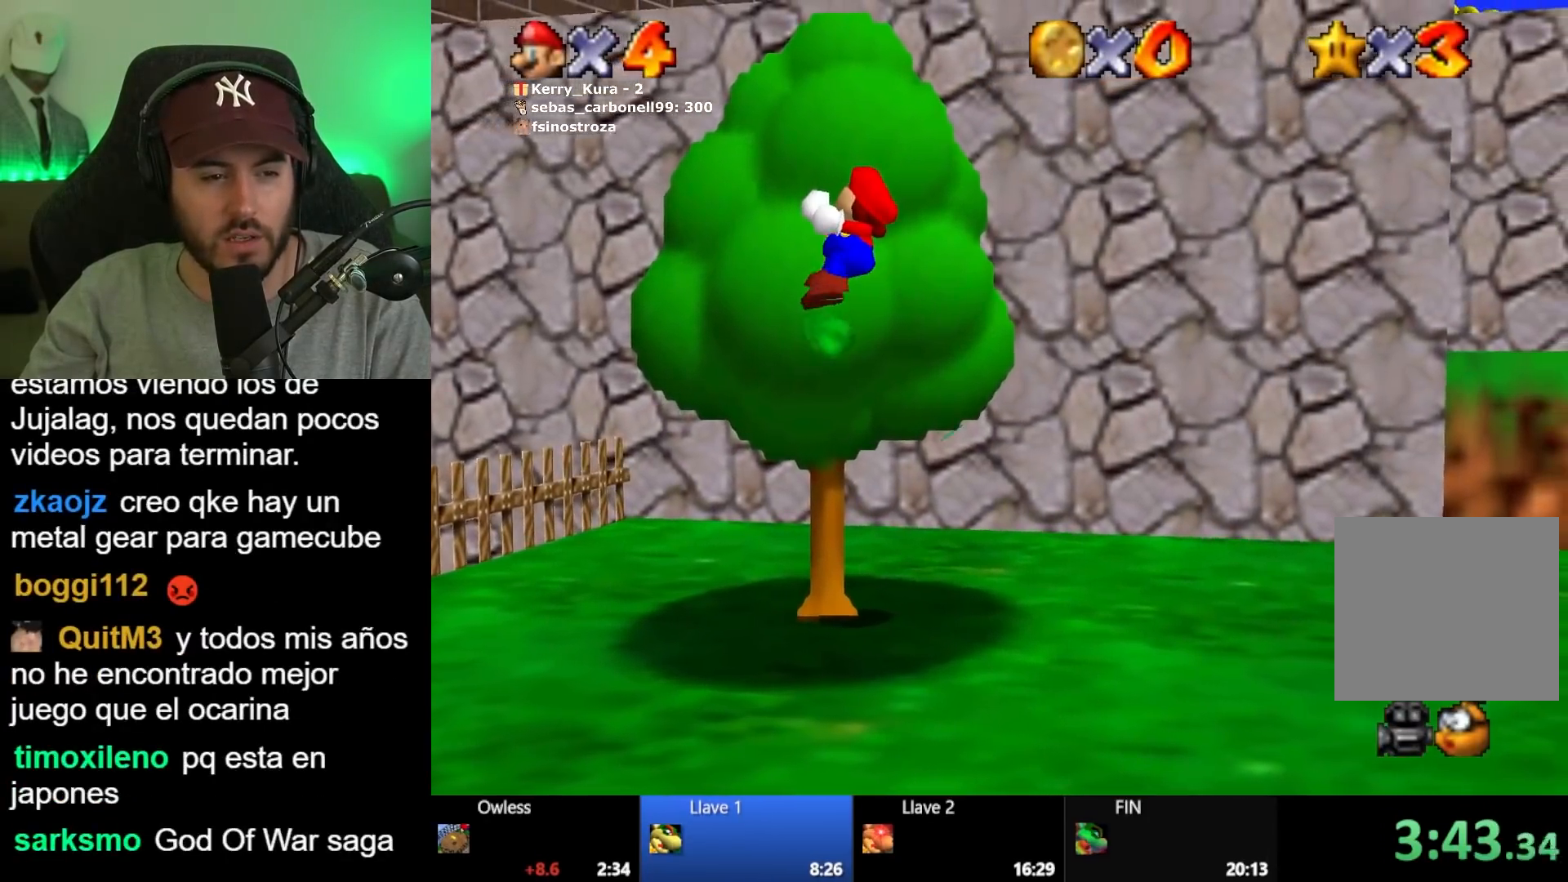
{"buttons": ["A"], "left_stick": "up", "right_stick": "center", "button_events": [[450, "A", "down"]]}